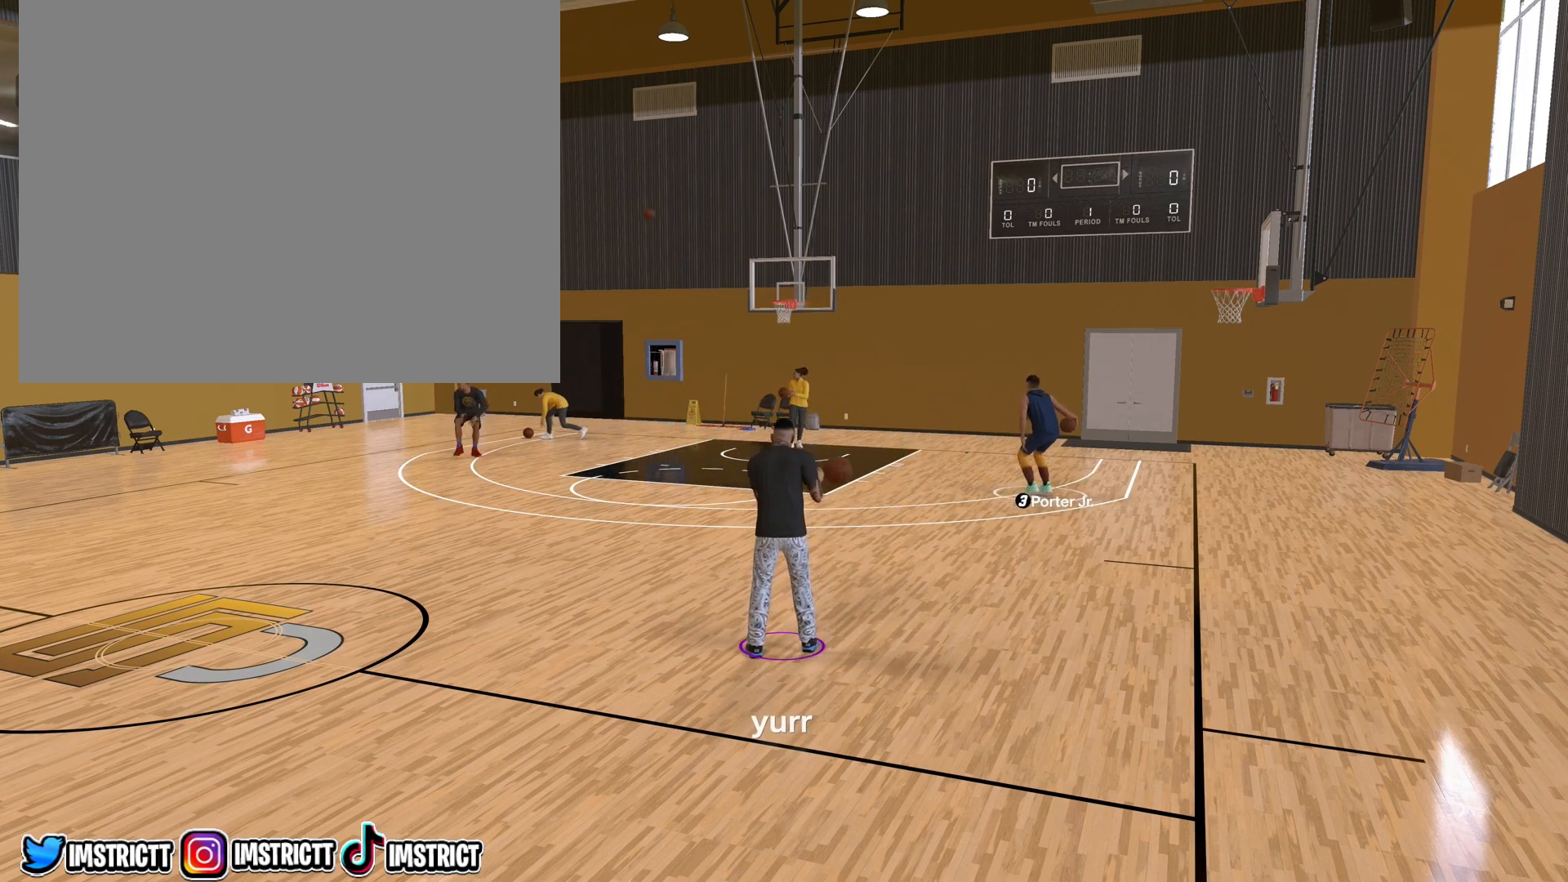
Gameplay with a controller (PlayStation layout); each line is a JSON object with the inputs held at the frame after it. "events" lists button and stick changes between this image and that frame as [ms after this image, input, new state], when the widget could be followed in between.
{"buttons": [], "left_stick": "up-left", "right_stick": "center", "events": [[150, "left_stick", "up-left"]]}
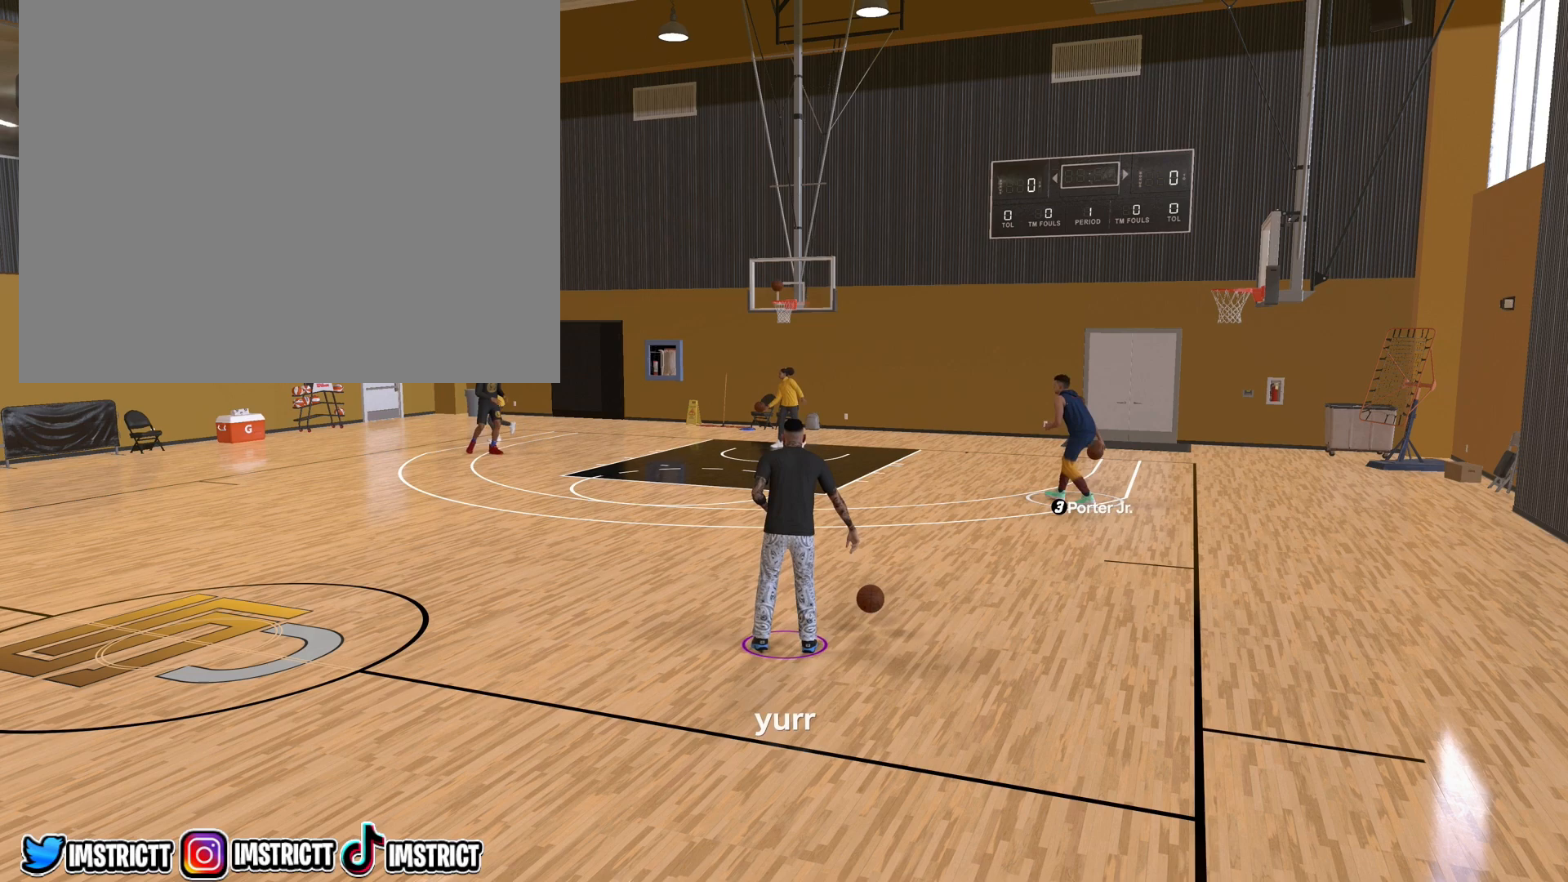
{"buttons": [], "left_stick": "center", "right_stick": "center", "events": [[83, "left_stick", "center"]]}
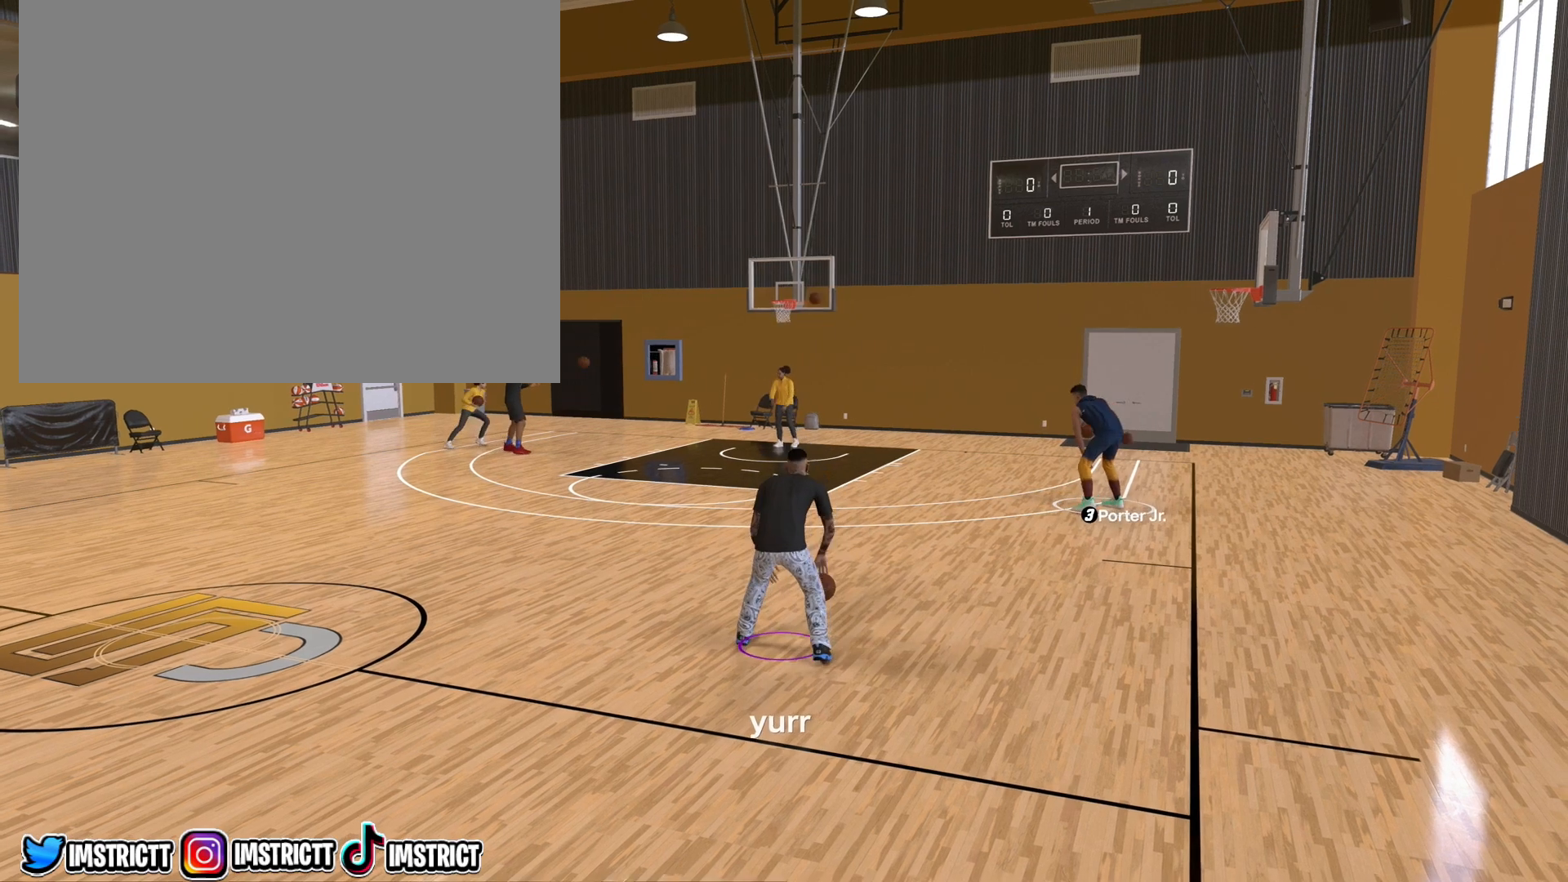
{"buttons": [], "left_stick": "center", "right_stick": "center", "events": [[33, "left_stick", "right"], [200, "left_stick", "center"]]}
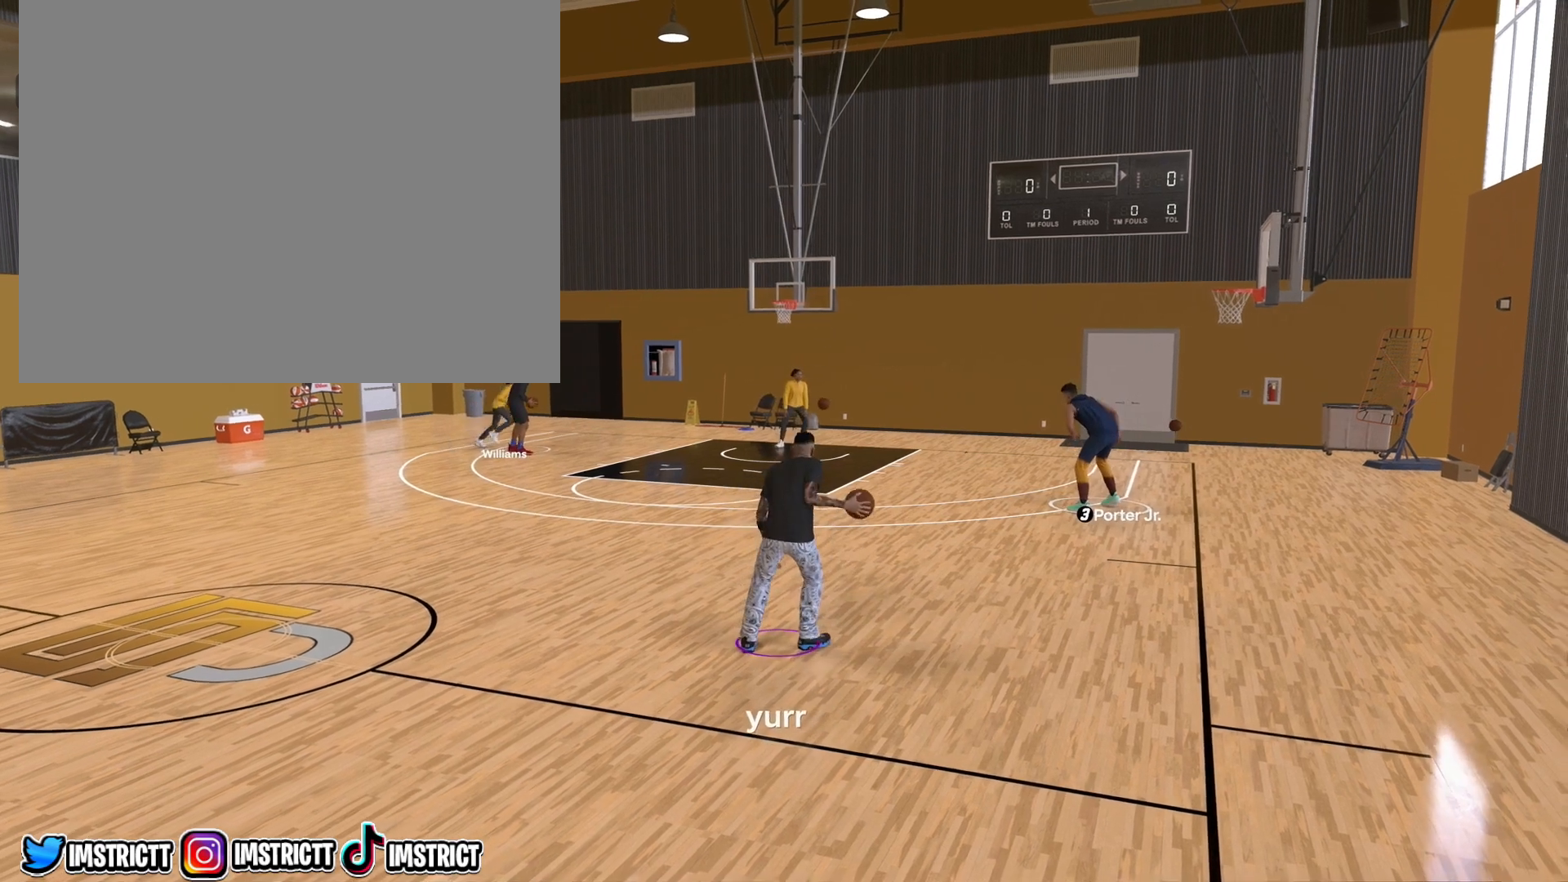
{"buttons": [], "left_stick": "center", "right_stick": "center", "events": []}
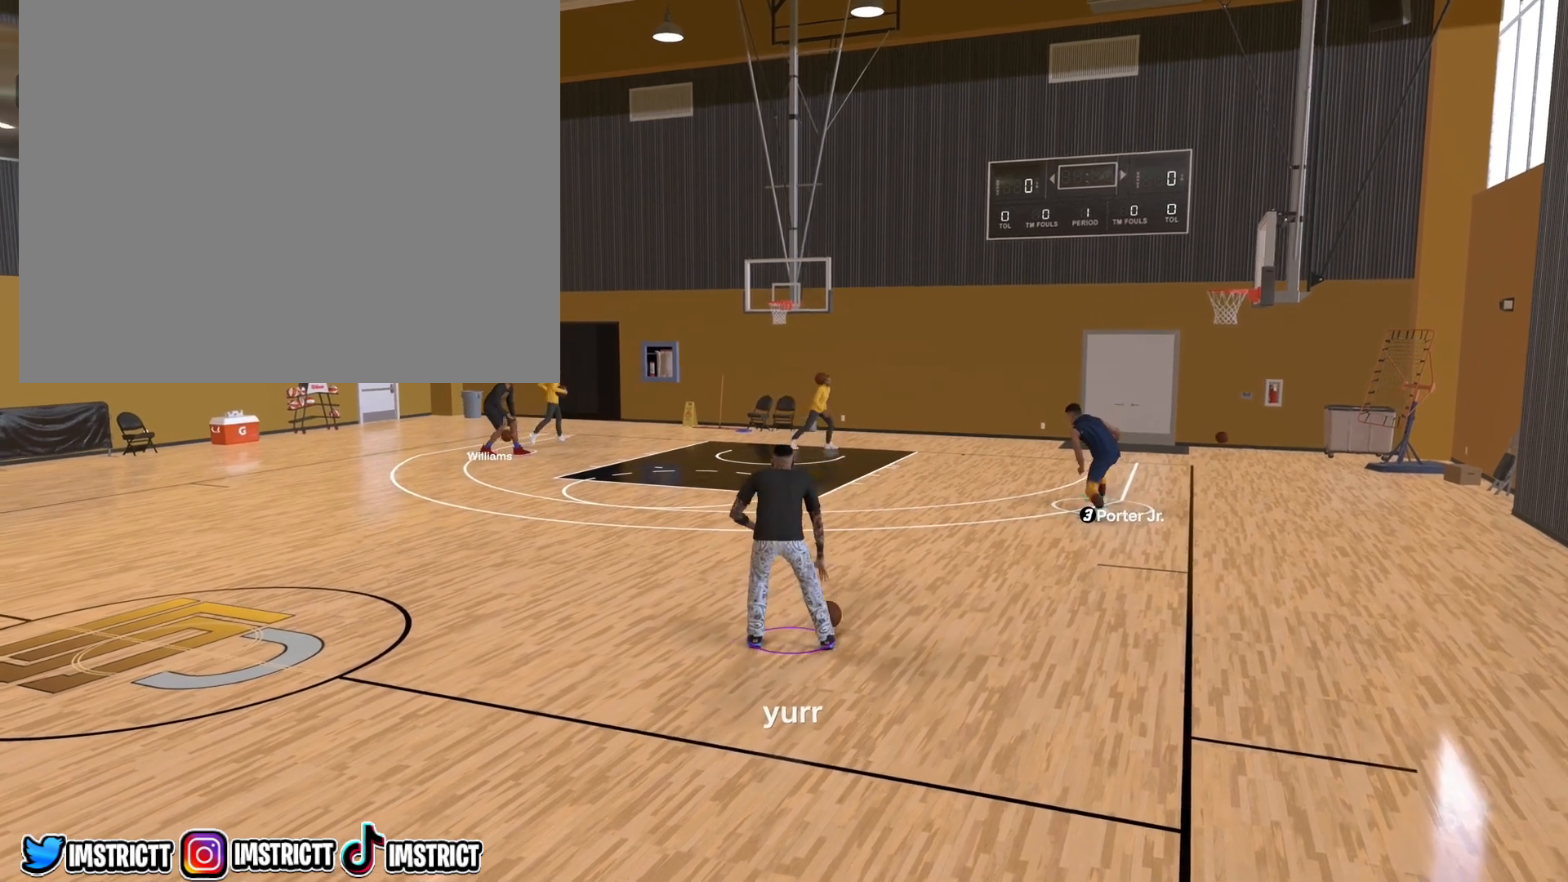
{"buttons": [], "left_stick": "center", "right_stick": "center", "events": []}
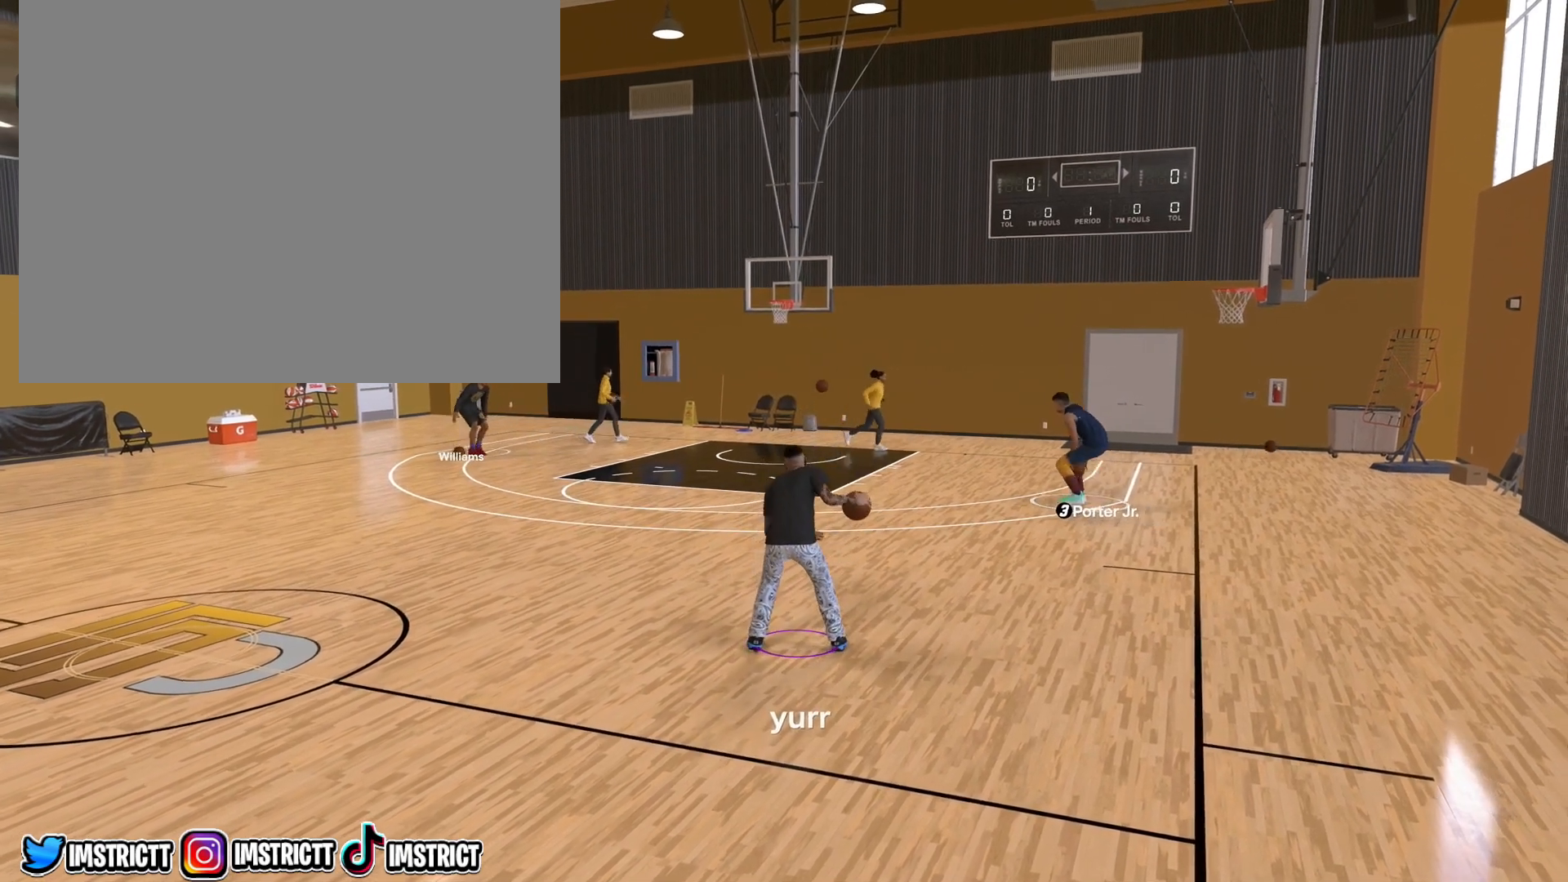
{"buttons": [], "left_stick": "center", "right_stick": "center", "events": []}
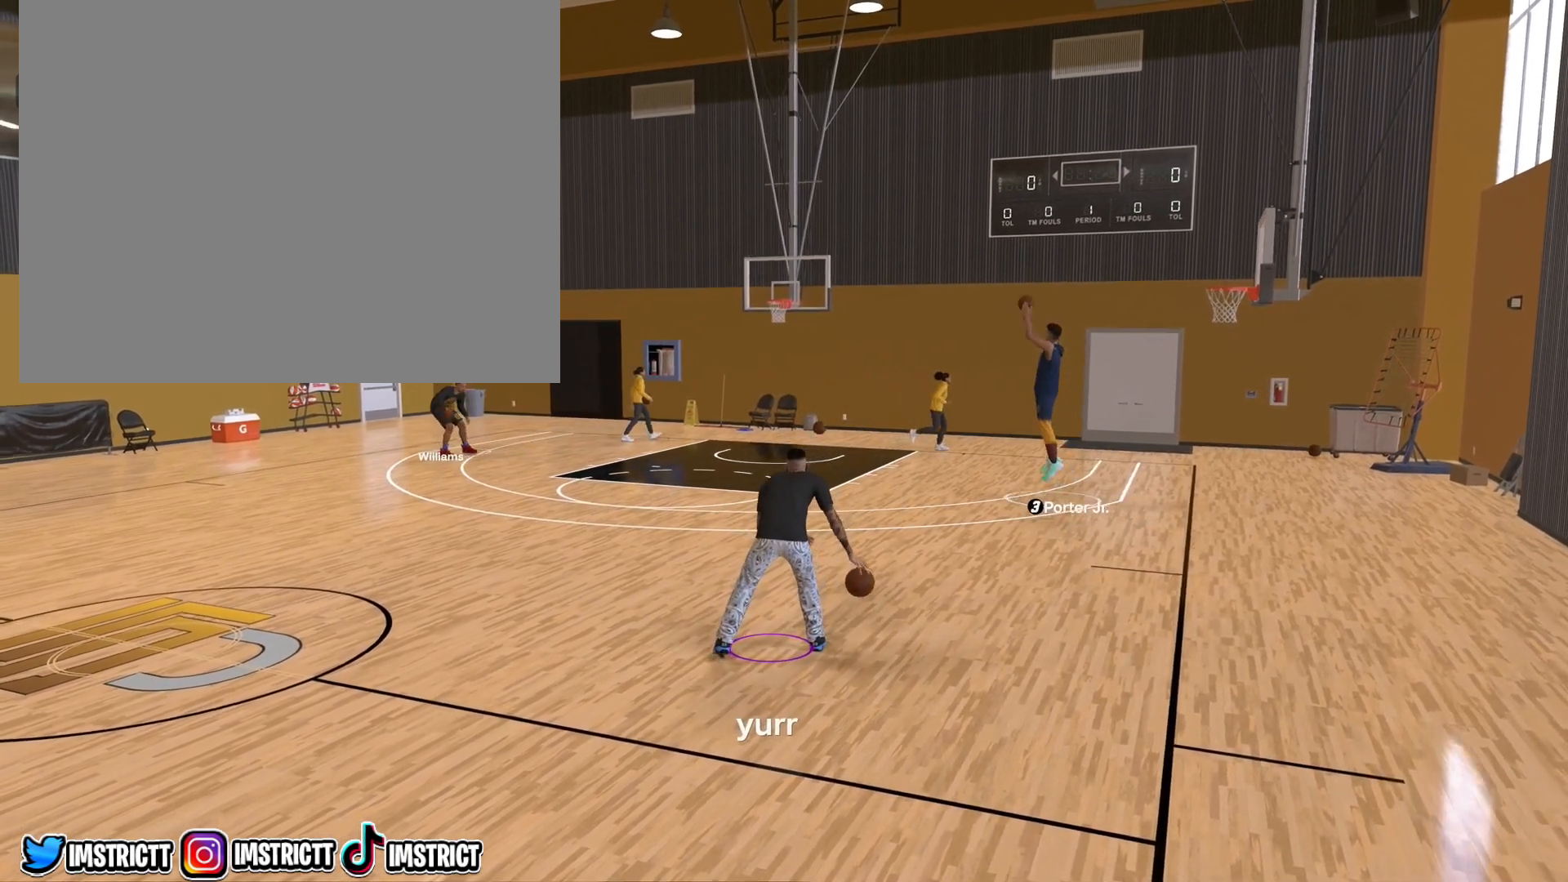
{"buttons": [], "left_stick": "center", "right_stick": "center", "events": []}
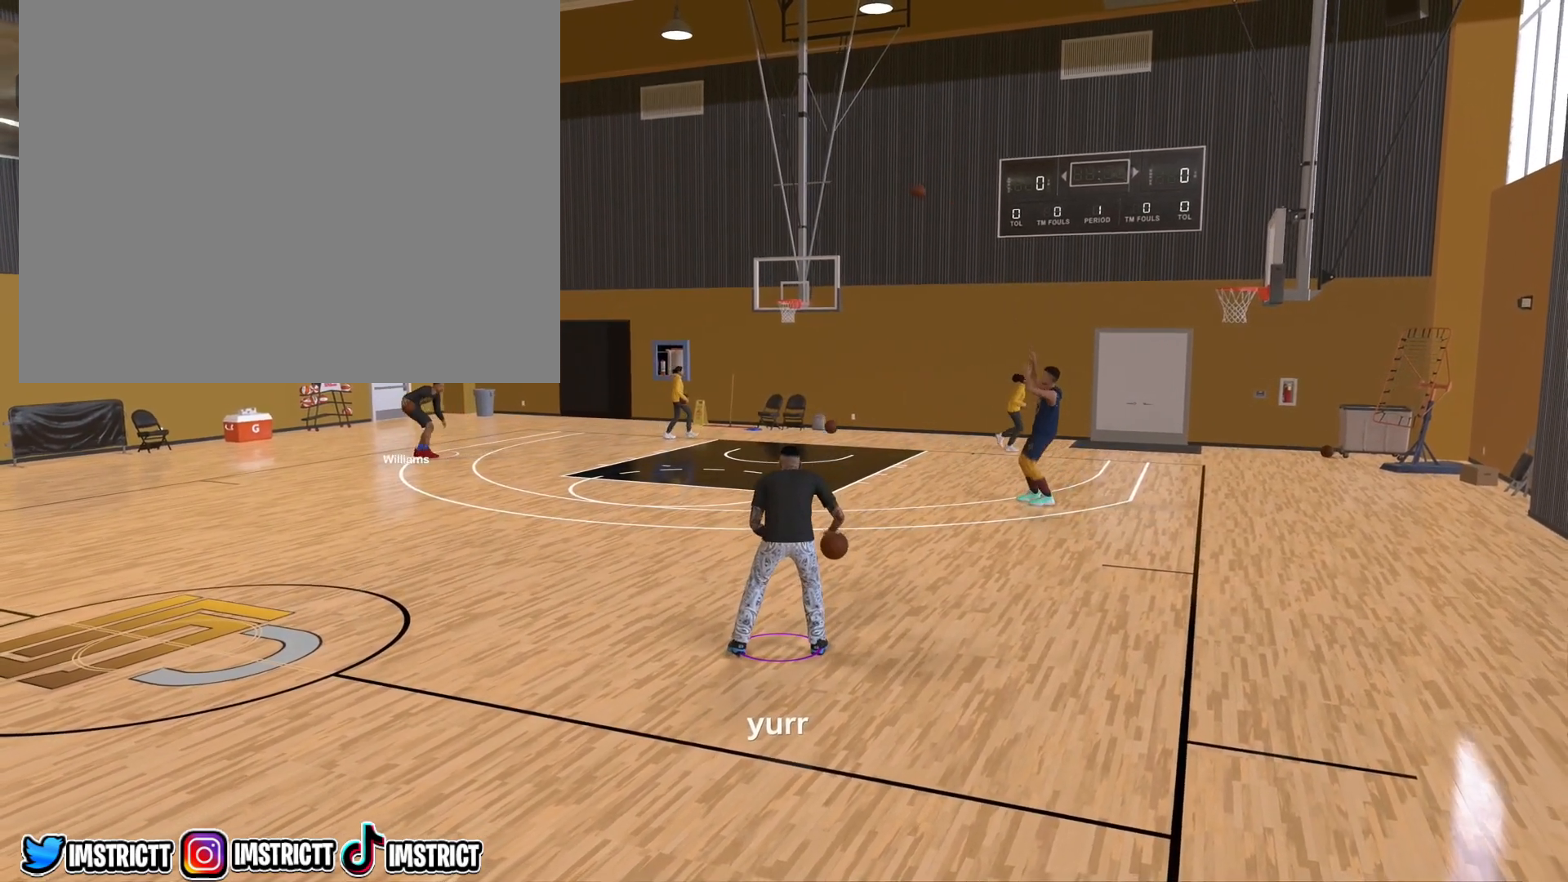
{"buttons": [], "left_stick": "center", "right_stick": "center", "events": []}
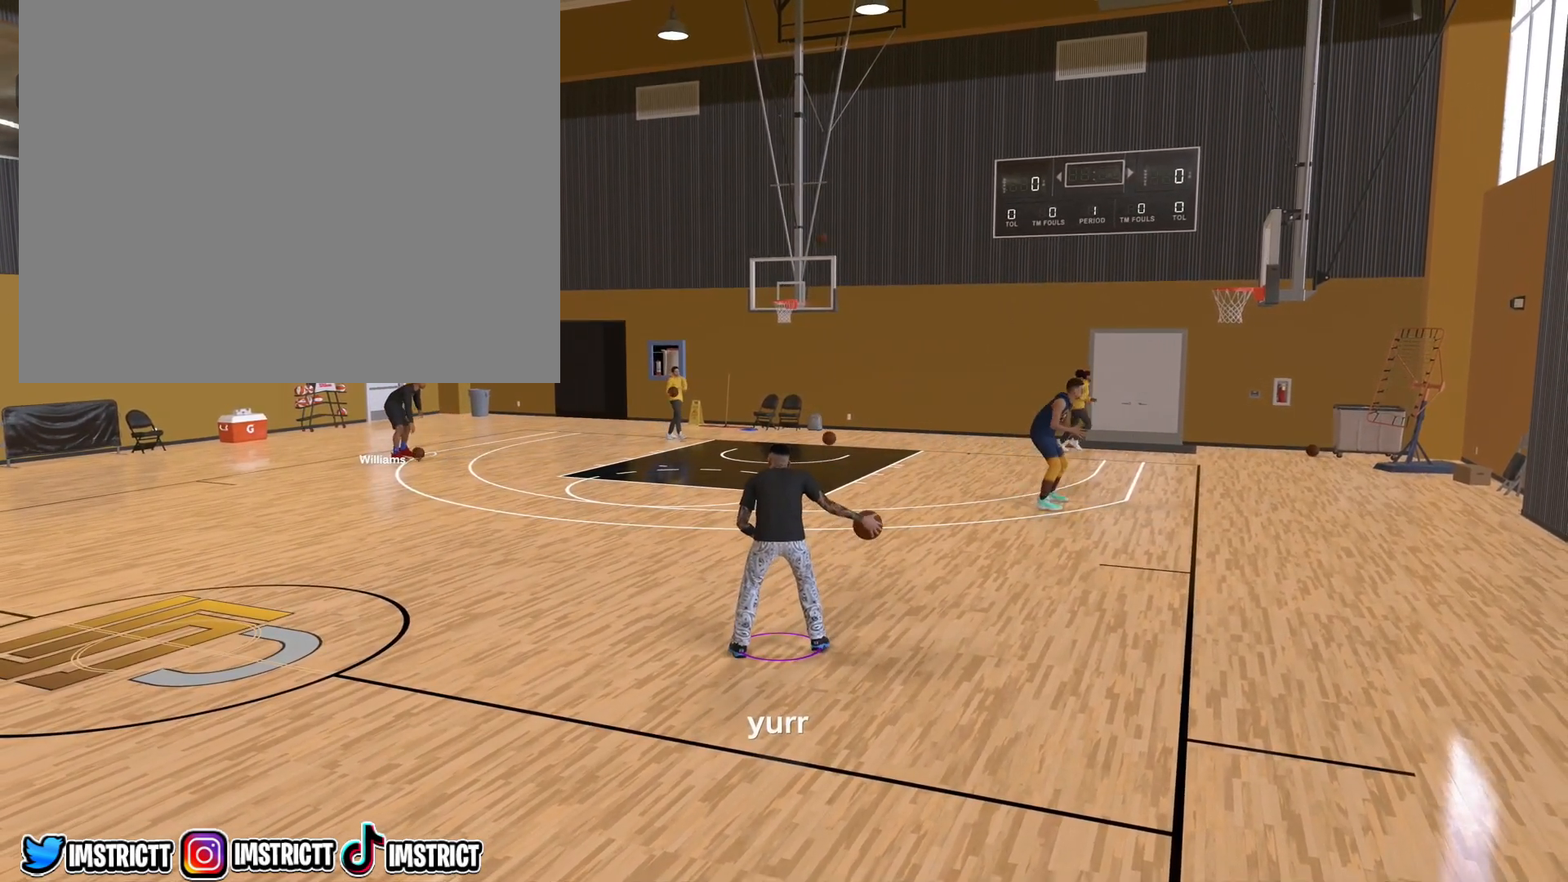
{"buttons": [], "left_stick": "center", "right_stick": "center", "events": [[100, "right_stick", "right"], [200, "right_stick", "center"]]}
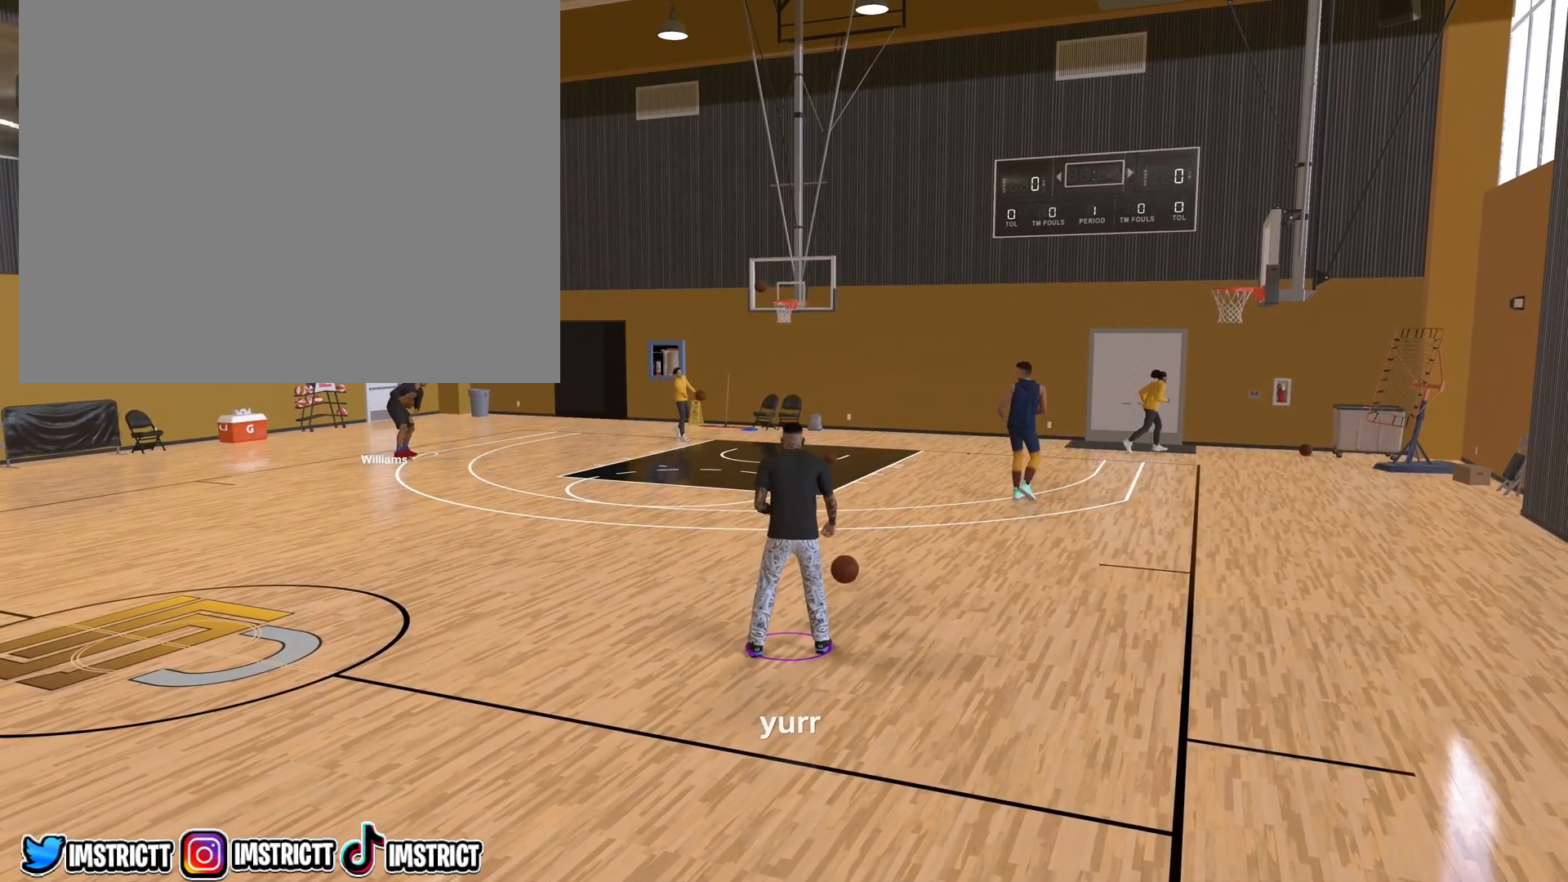
{"buttons": [], "left_stick": "center", "right_stick": "center", "events": []}
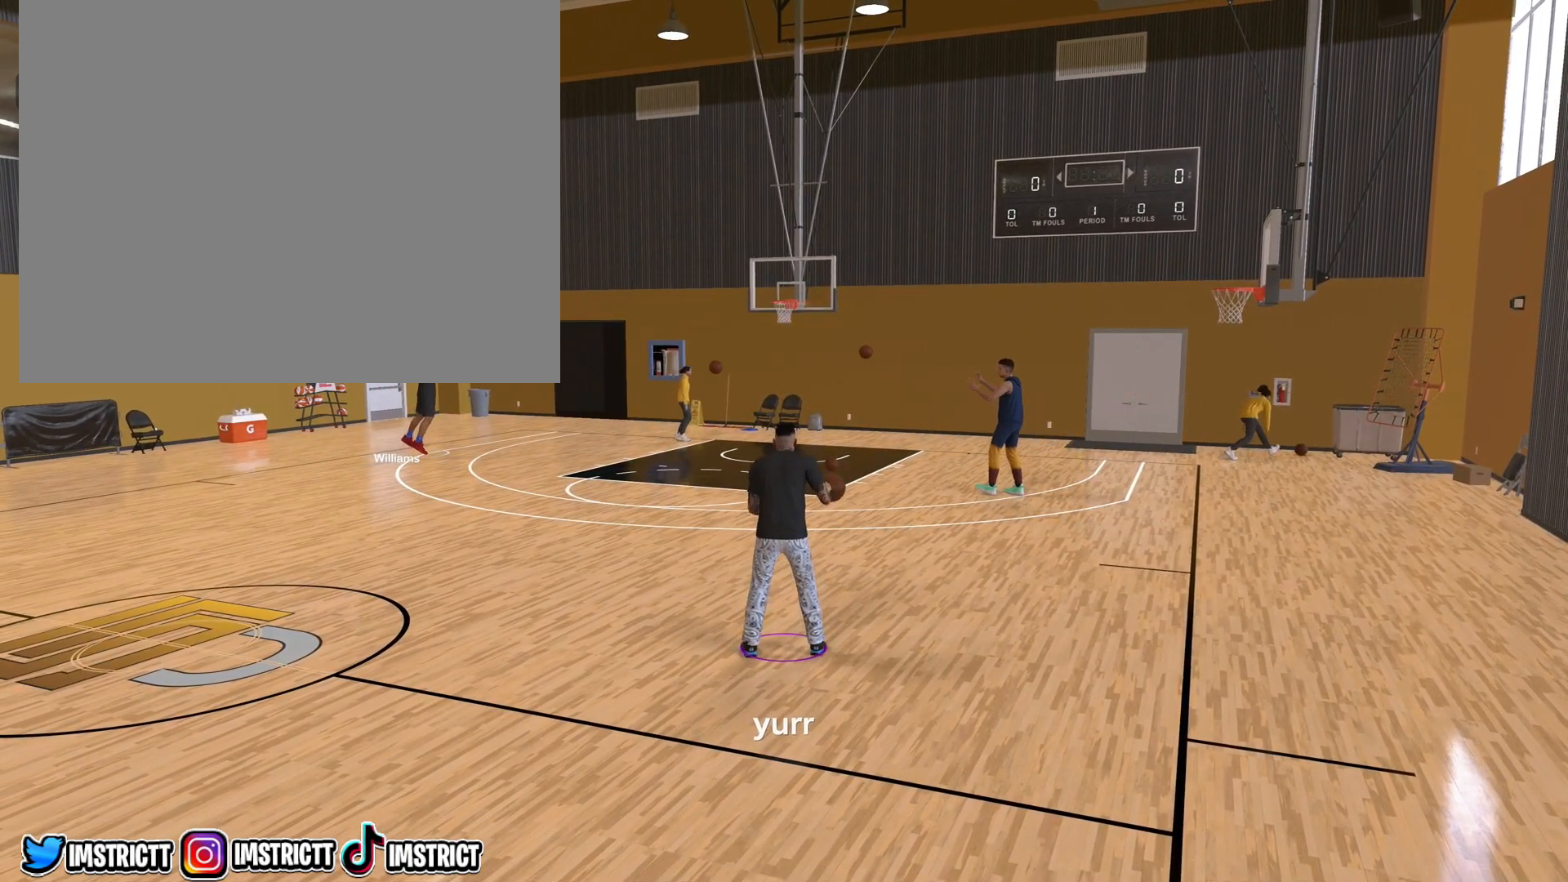
{"buttons": [], "left_stick": "center", "right_stick": "center", "events": []}
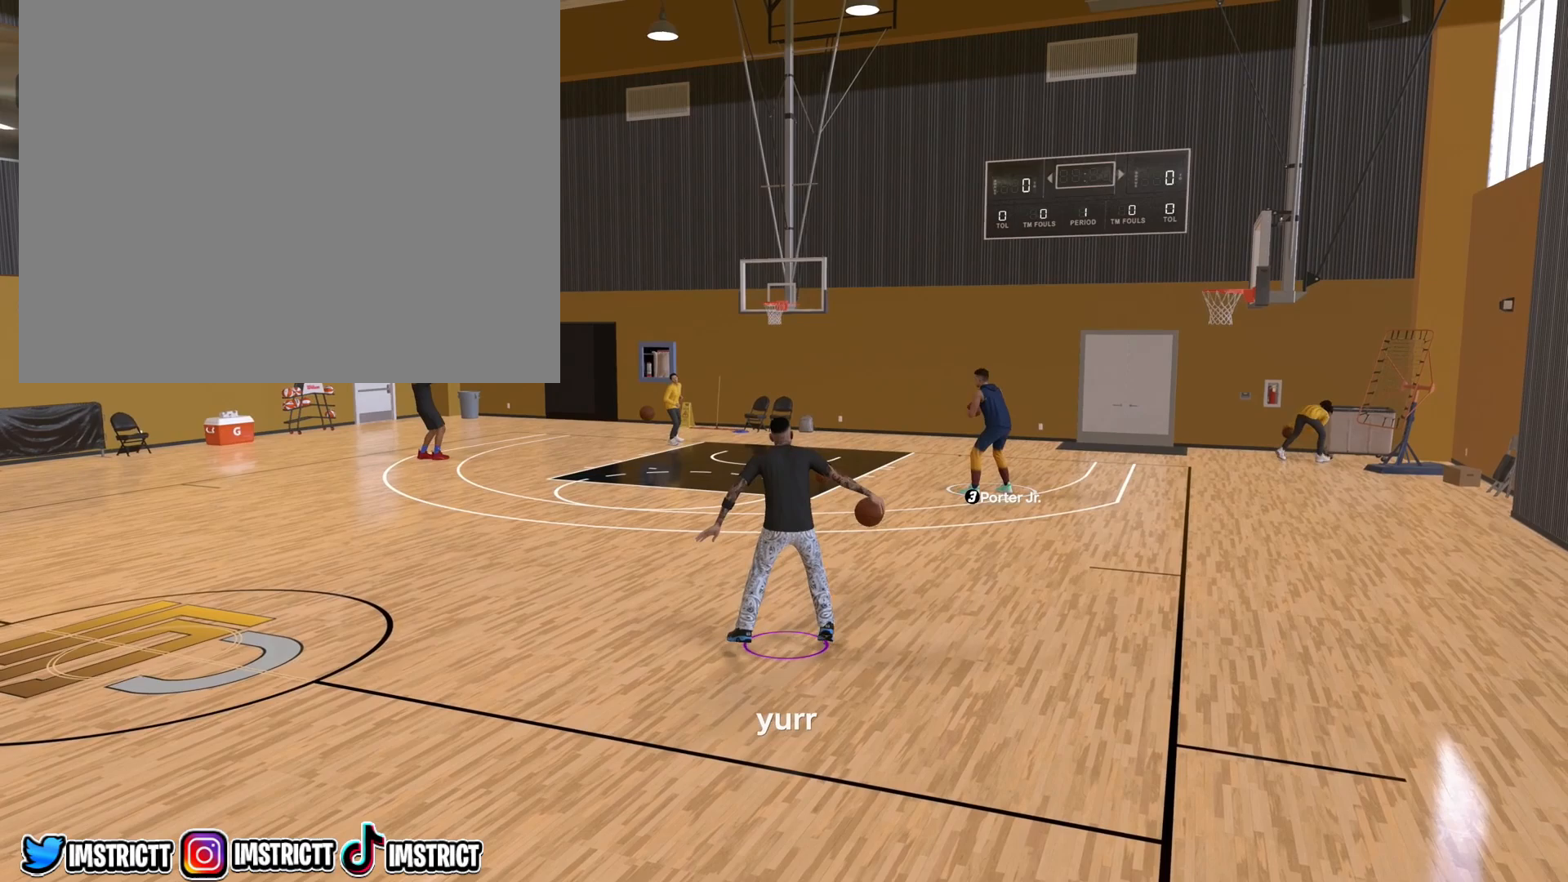
{"buttons": [], "left_stick": "center", "right_stick": "center", "events": []}
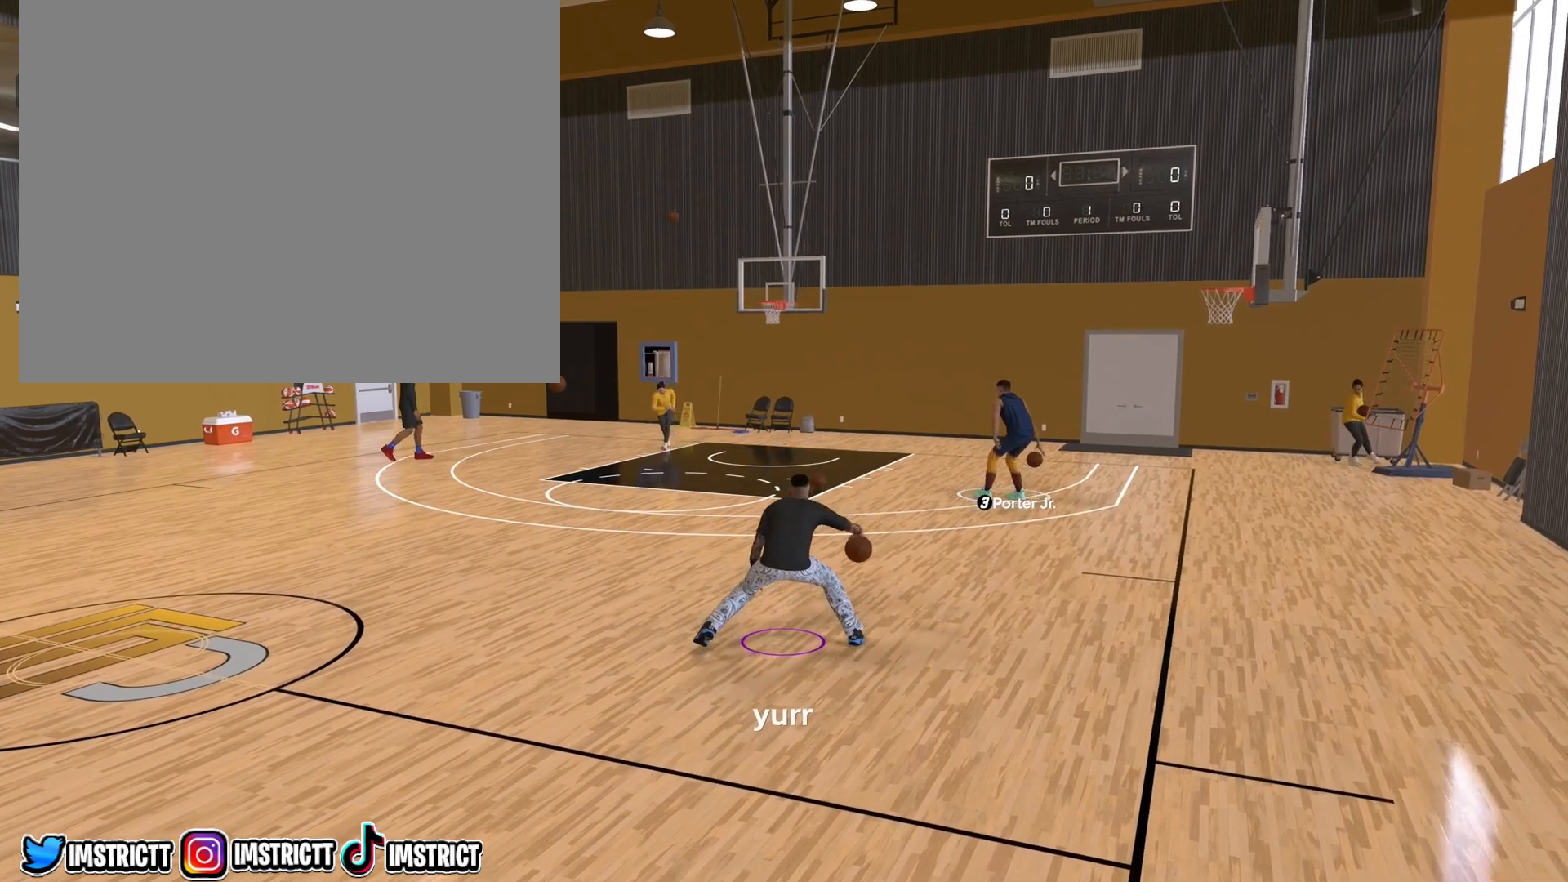
{"buttons": [], "left_stick": "center", "right_stick": "center", "events": []}
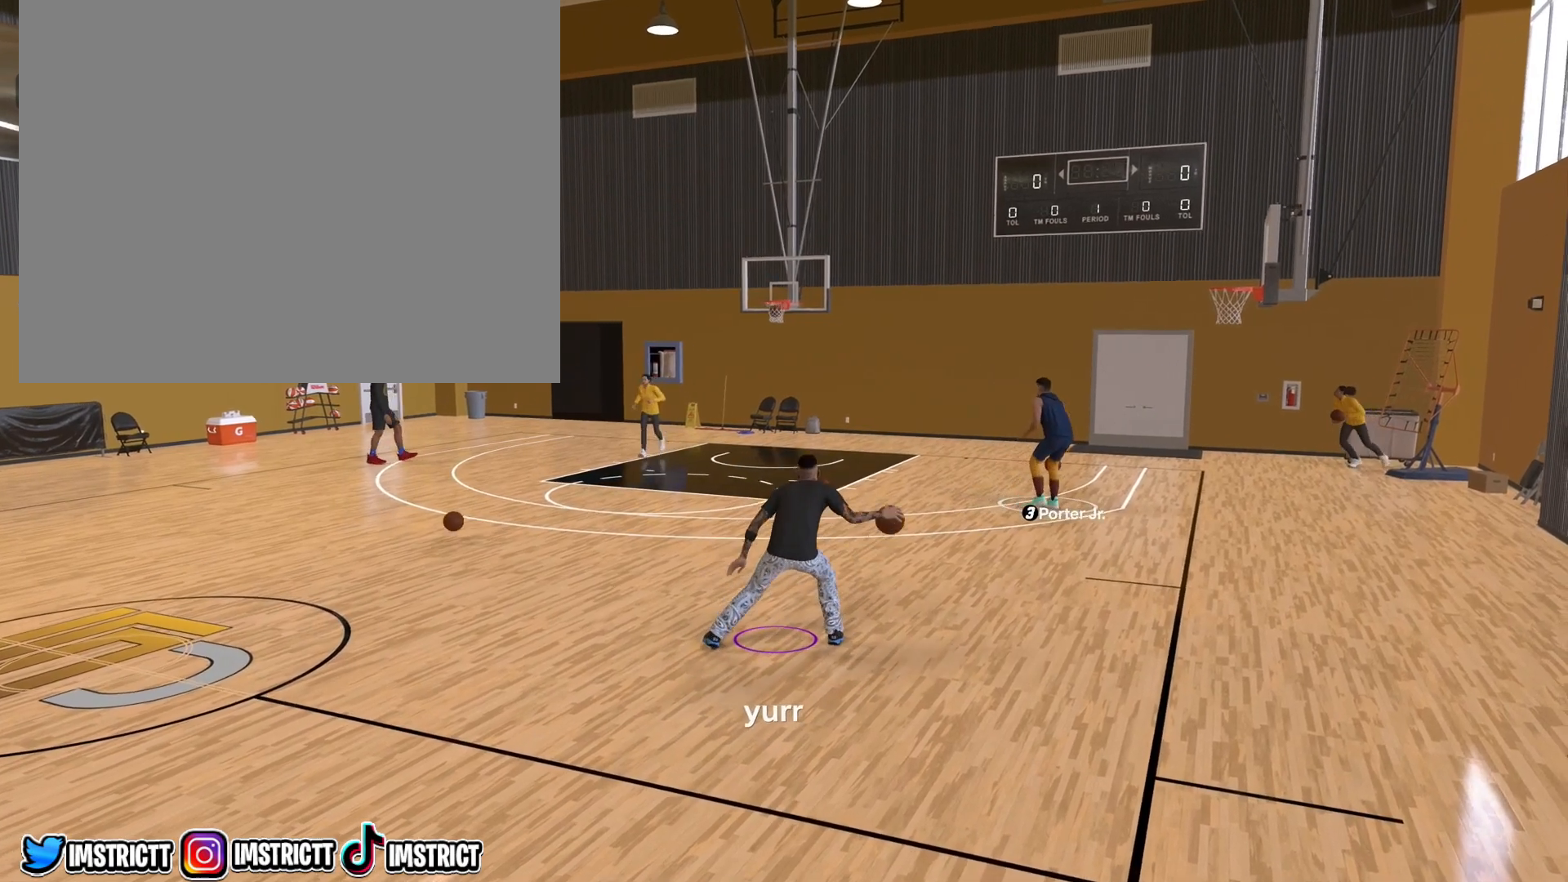
{"buttons": [], "left_stick": "center", "right_stick": "center", "events": []}
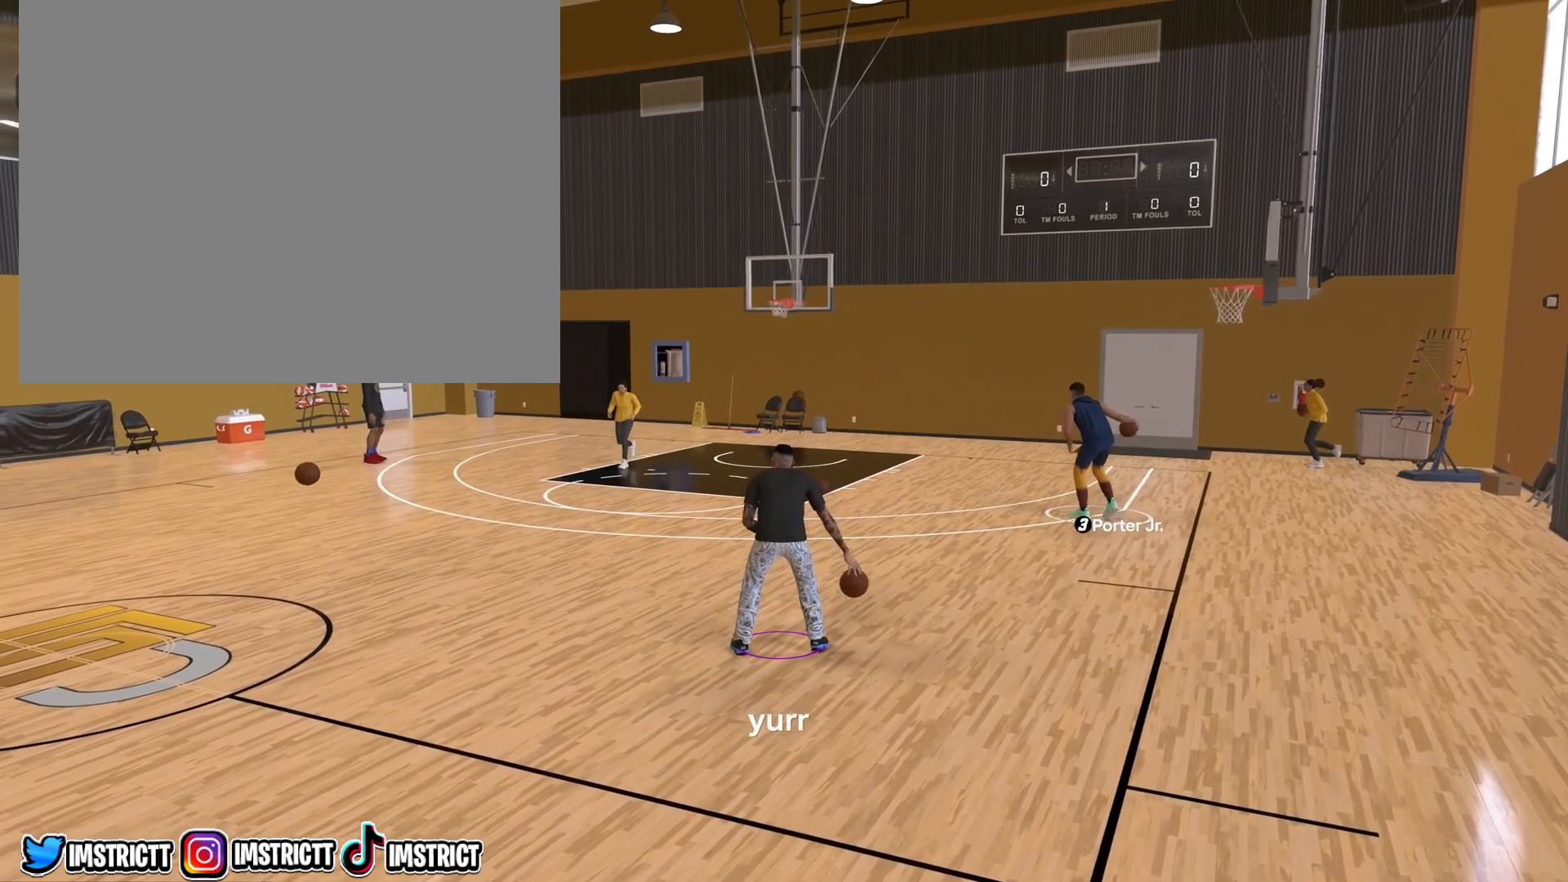
{"buttons": [], "left_stick": "center", "right_stick": "center", "events": [[233, "right_stick", "right"], [350, "right_stick", "center"]]}
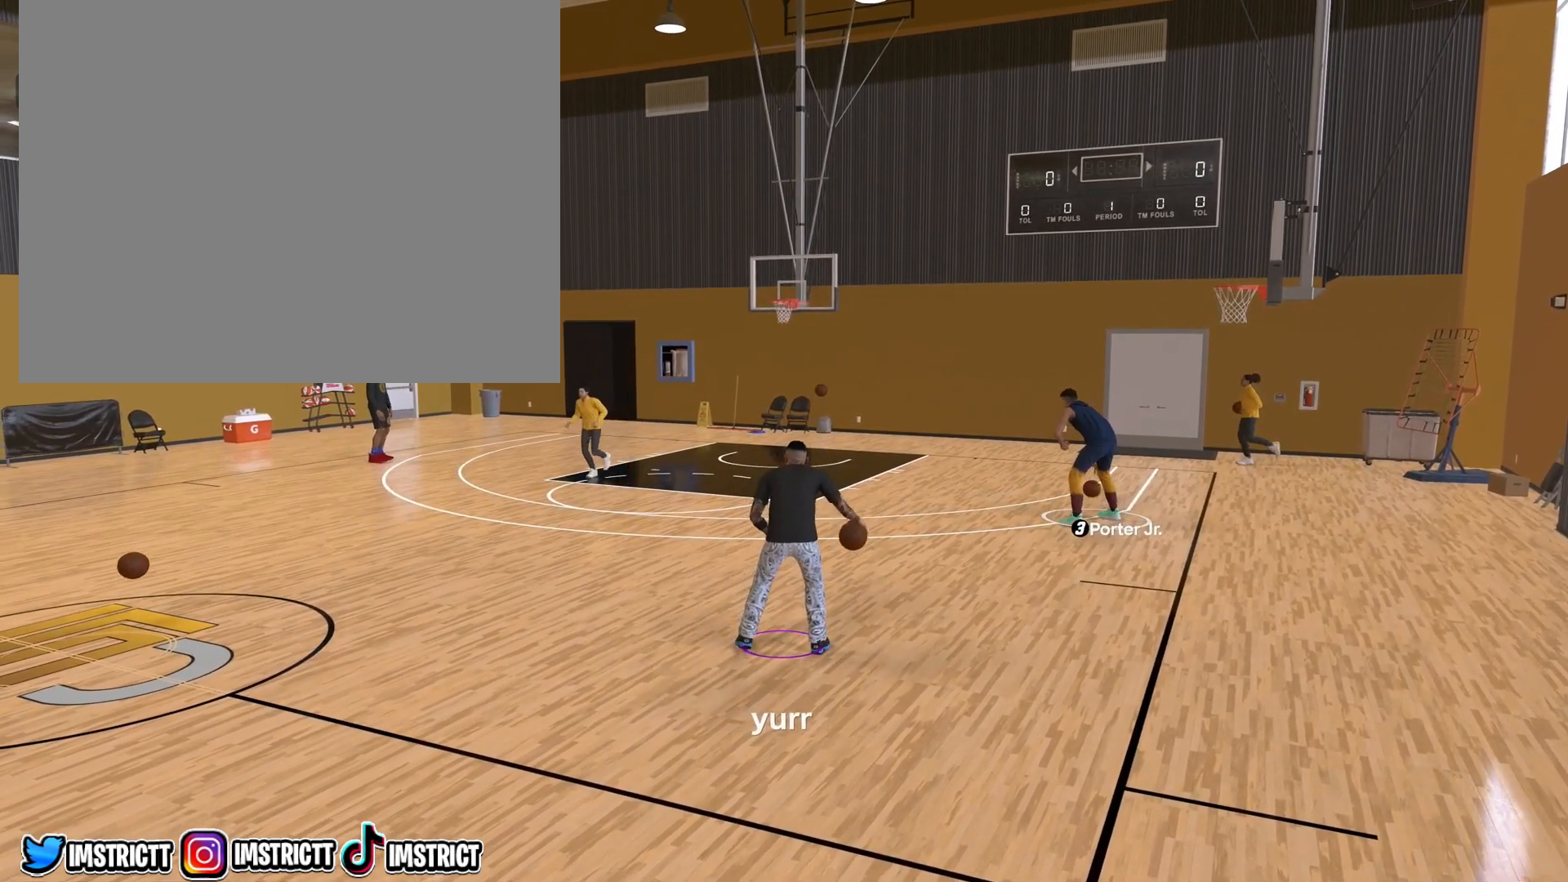
{"buttons": [], "left_stick": "center", "right_stick": "center", "events": []}
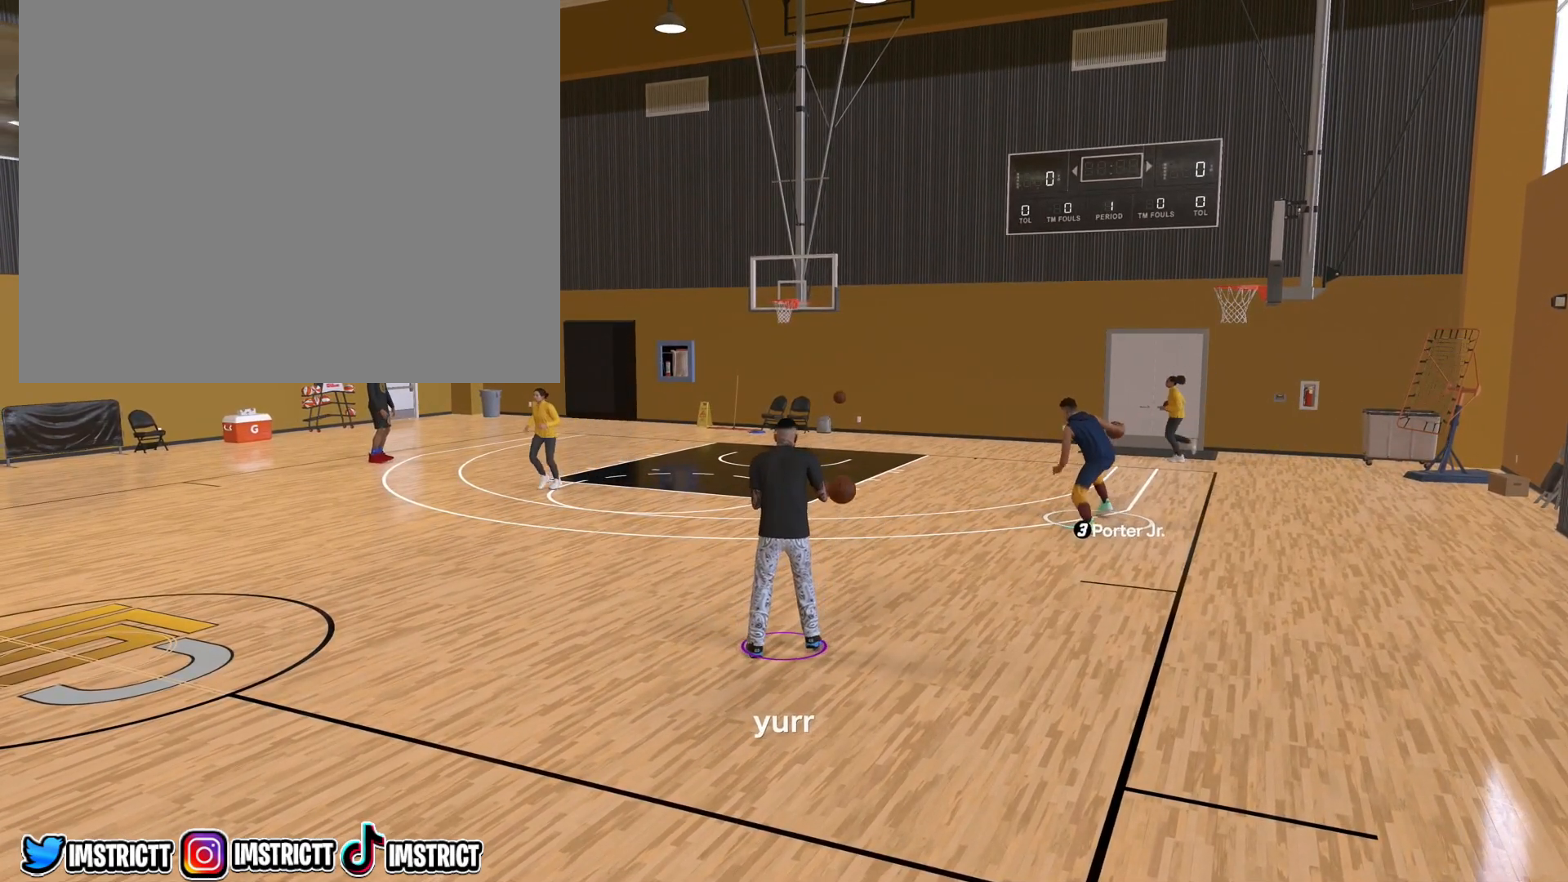
{"buttons": [], "left_stick": "center", "right_stick": "center", "events": []}
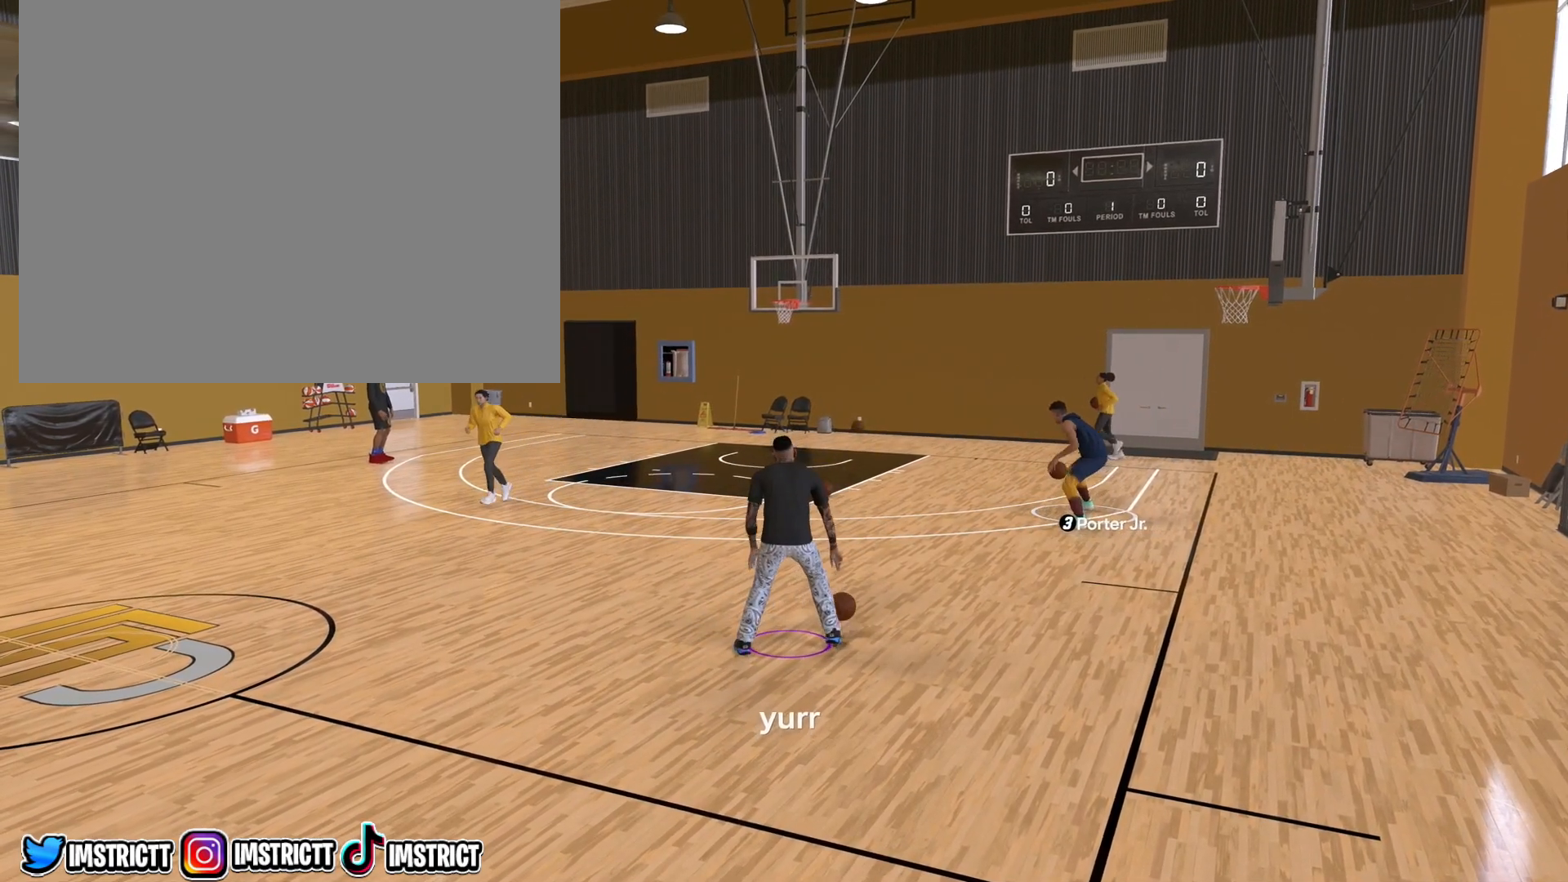
{"buttons": [], "left_stick": "center", "right_stick": "center", "events": []}
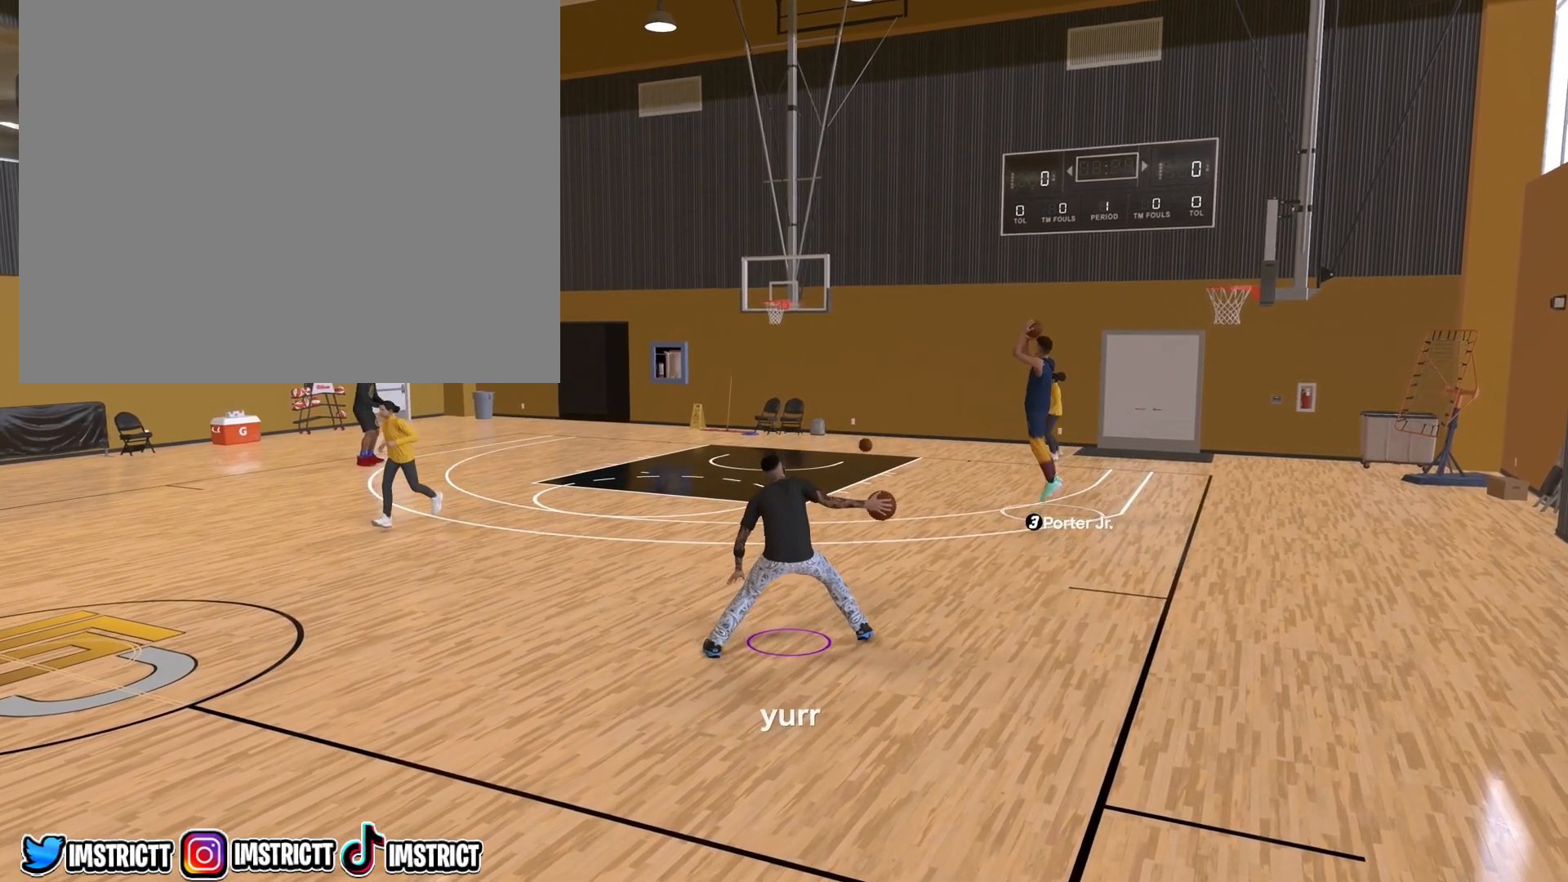
{"buttons": [], "left_stick": "left", "right_stick": "center", "events": [[117, "left_stick", "left"]]}
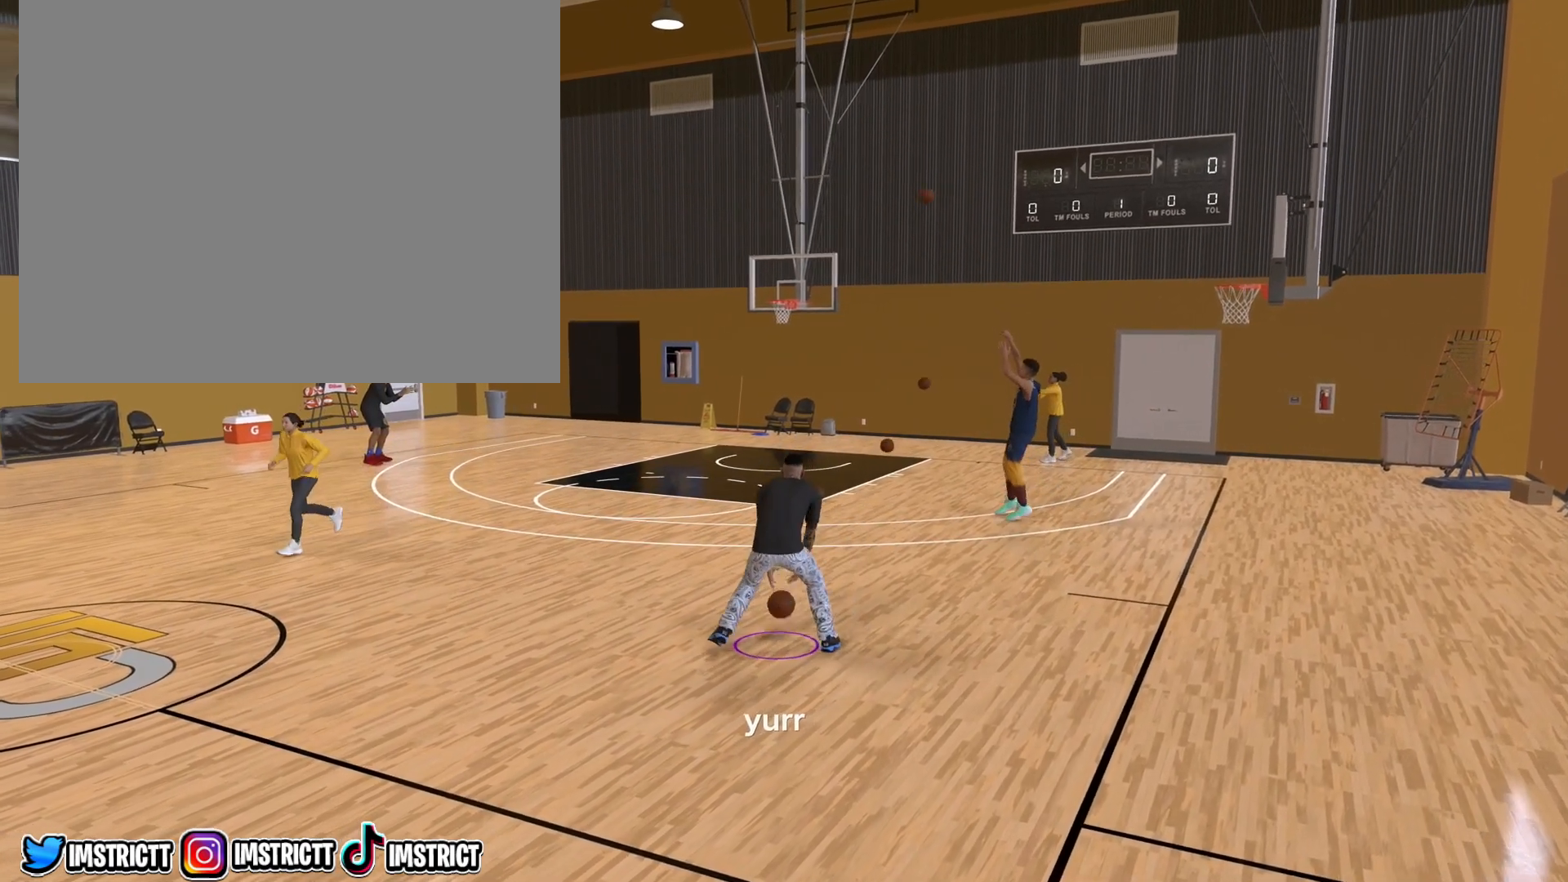
{"buttons": [], "left_stick": "center", "right_stick": "center", "events": [[400, "left_stick", "center"]]}
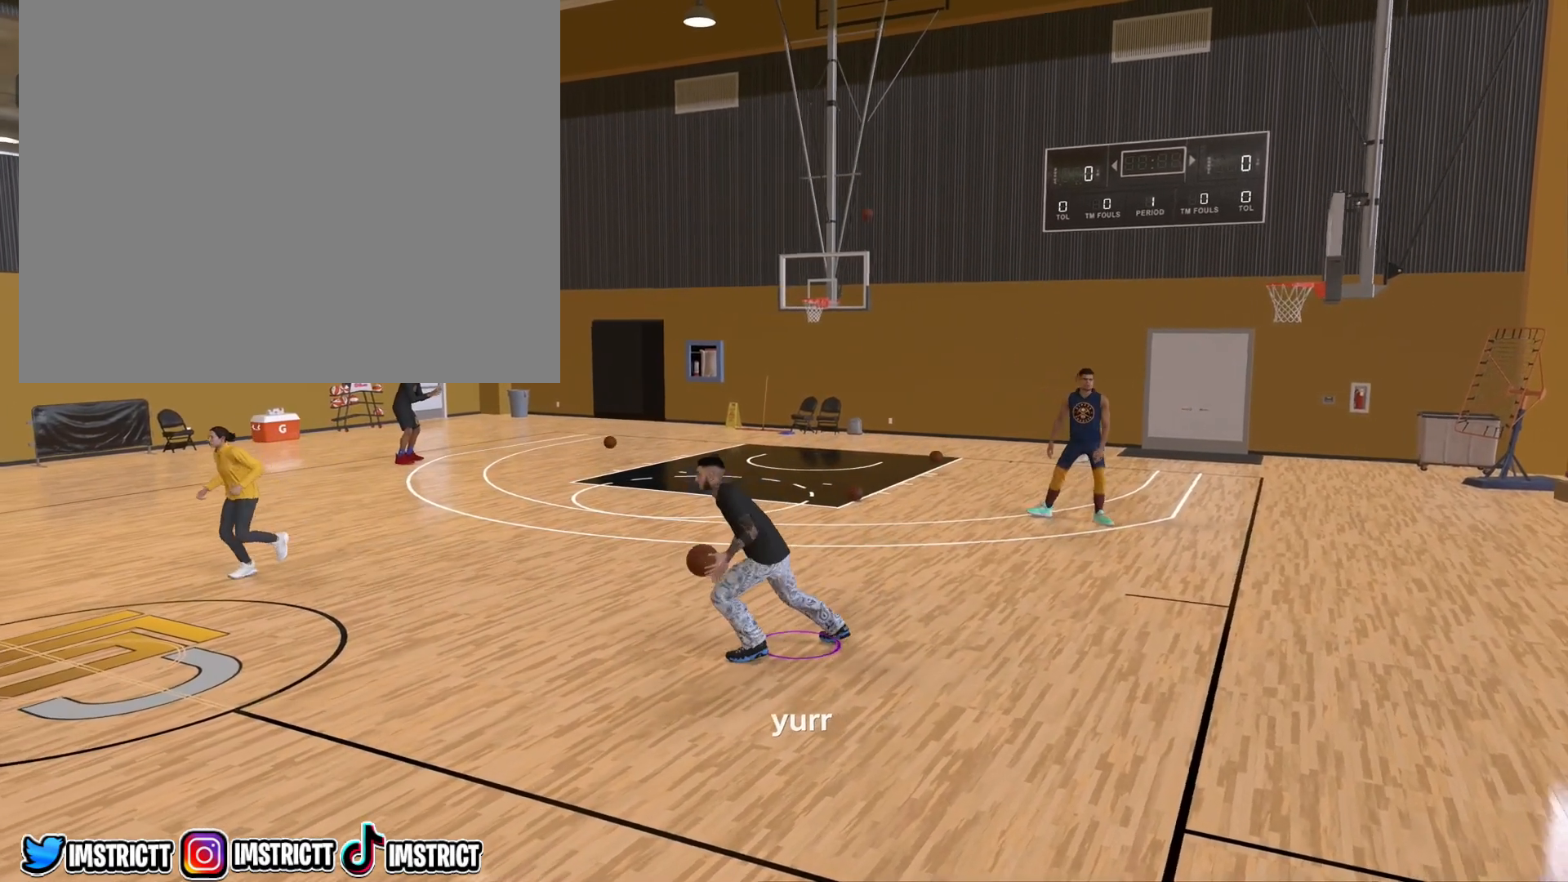
{"buttons": [], "left_stick": "right", "right_stick": "center", "events": [[83, "left_stick", "right"]]}
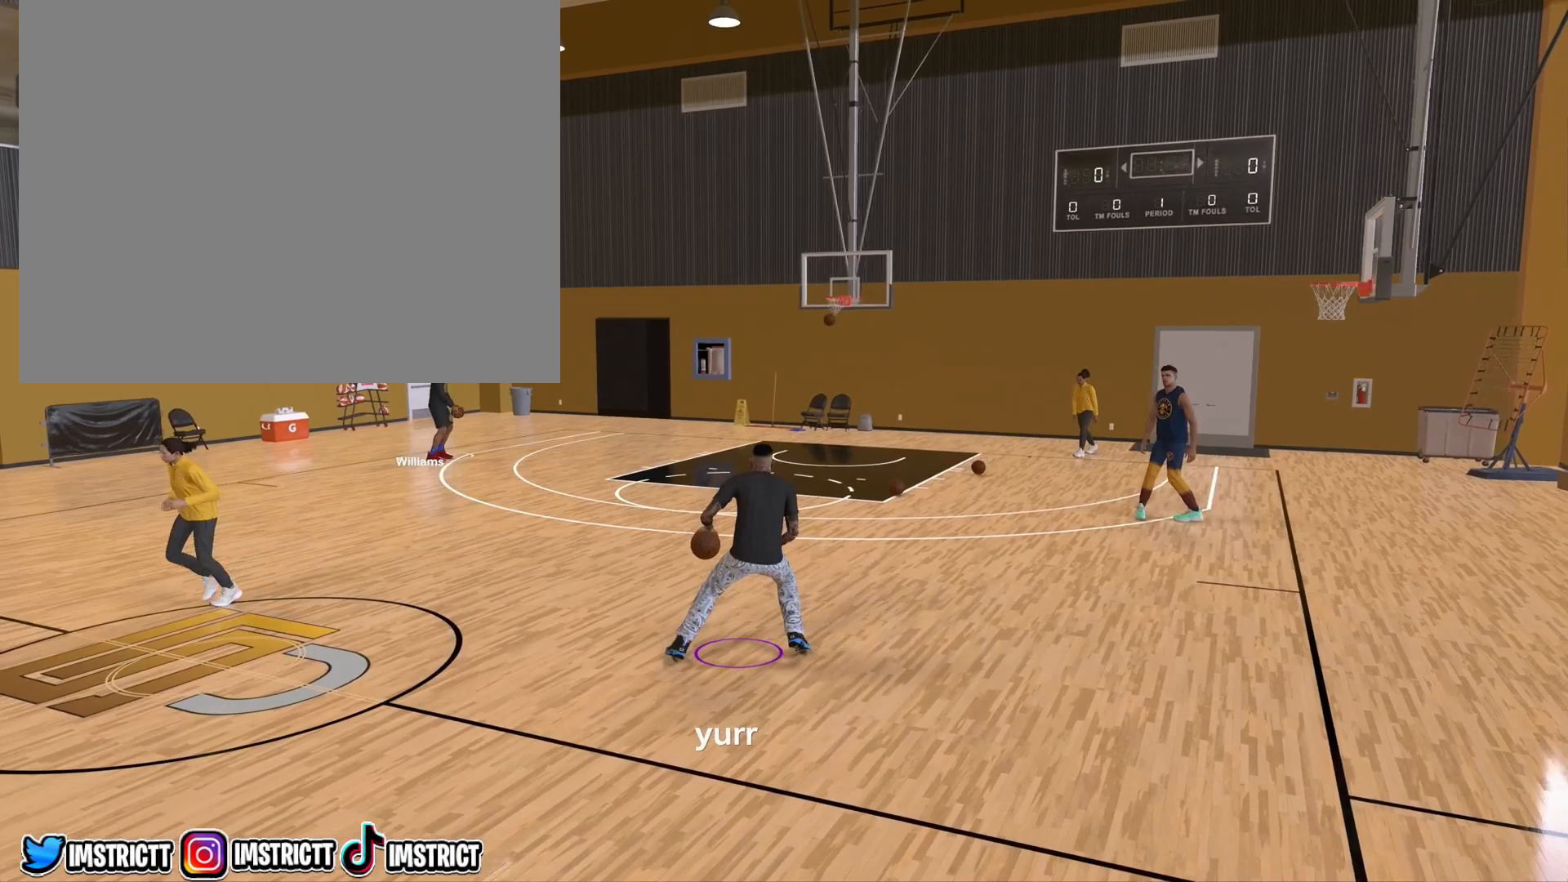
{"buttons": [], "left_stick": "center", "right_stick": "center", "events": [[133, "left_stick", "center"]]}
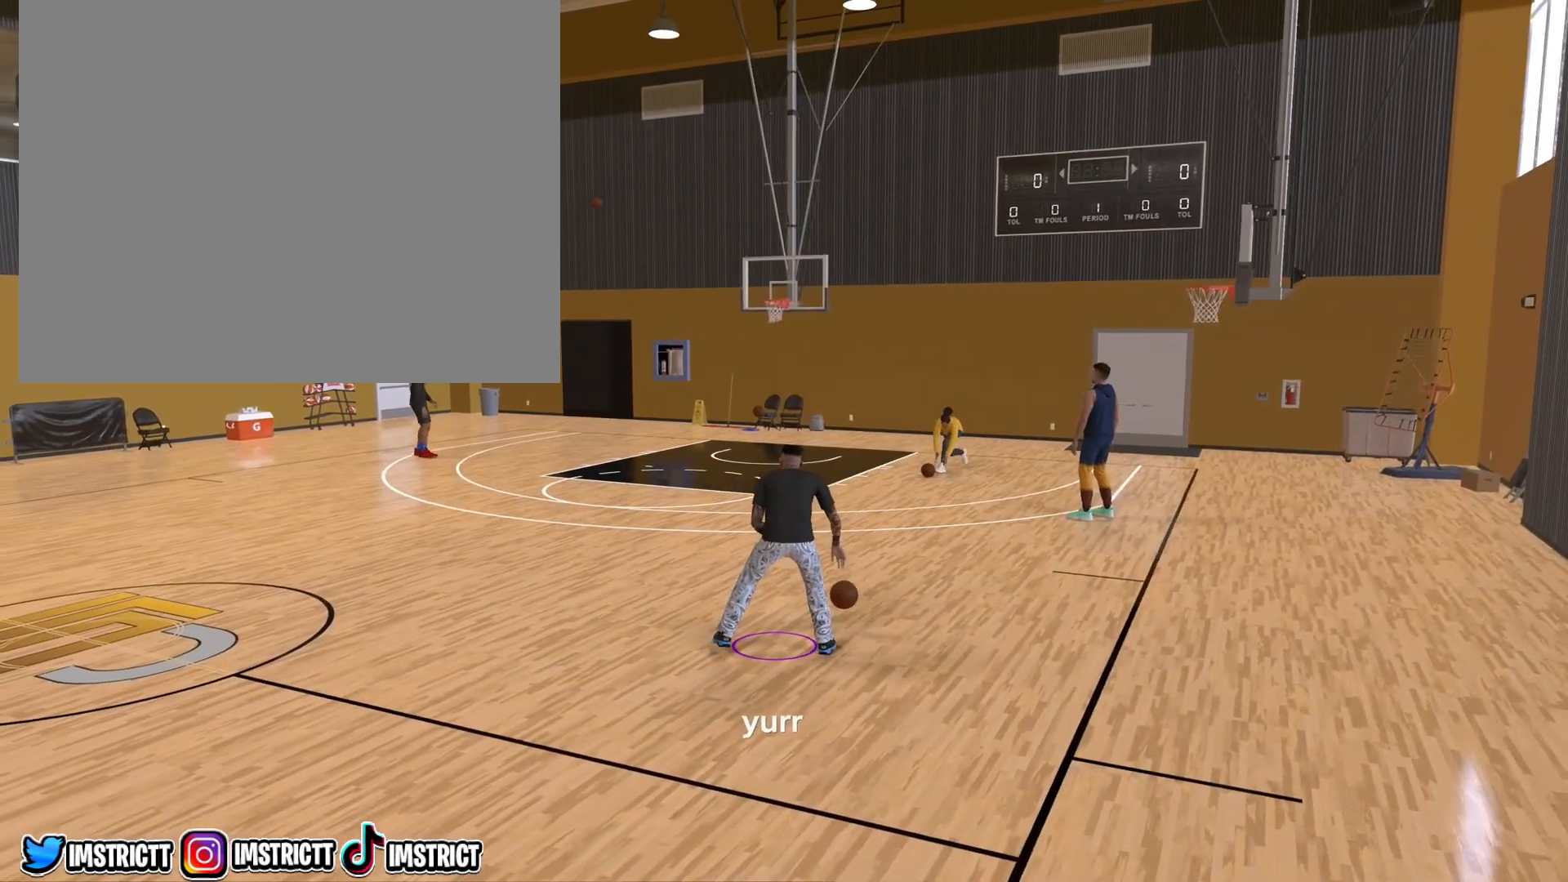
{"buttons": [], "left_stick": "center", "right_stick": "center", "events": []}
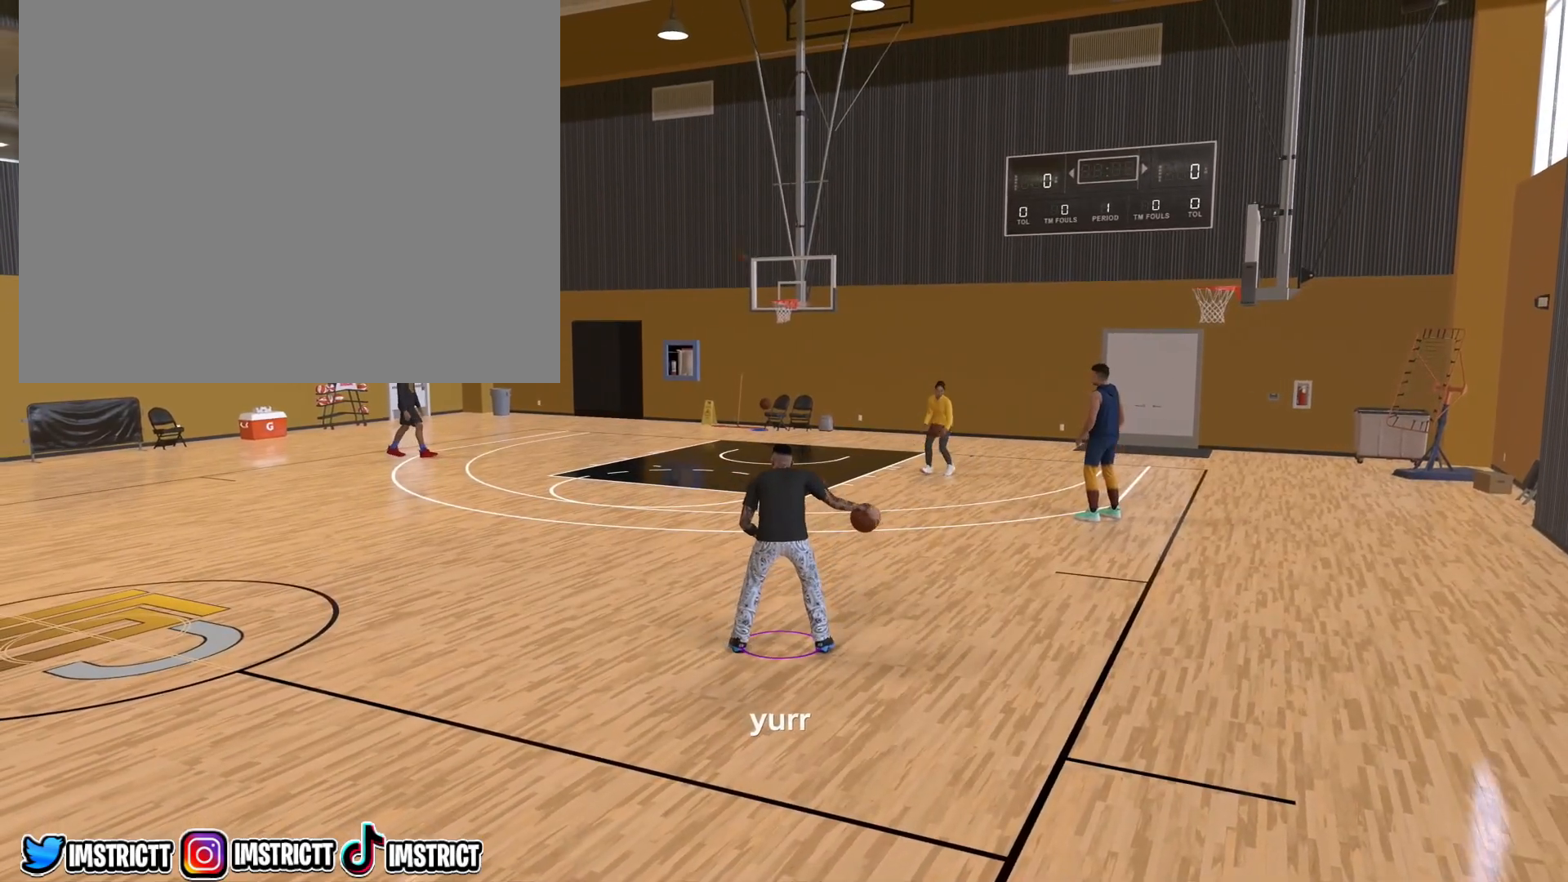
{"buttons": [], "left_stick": "center", "right_stick": "center", "events": []}
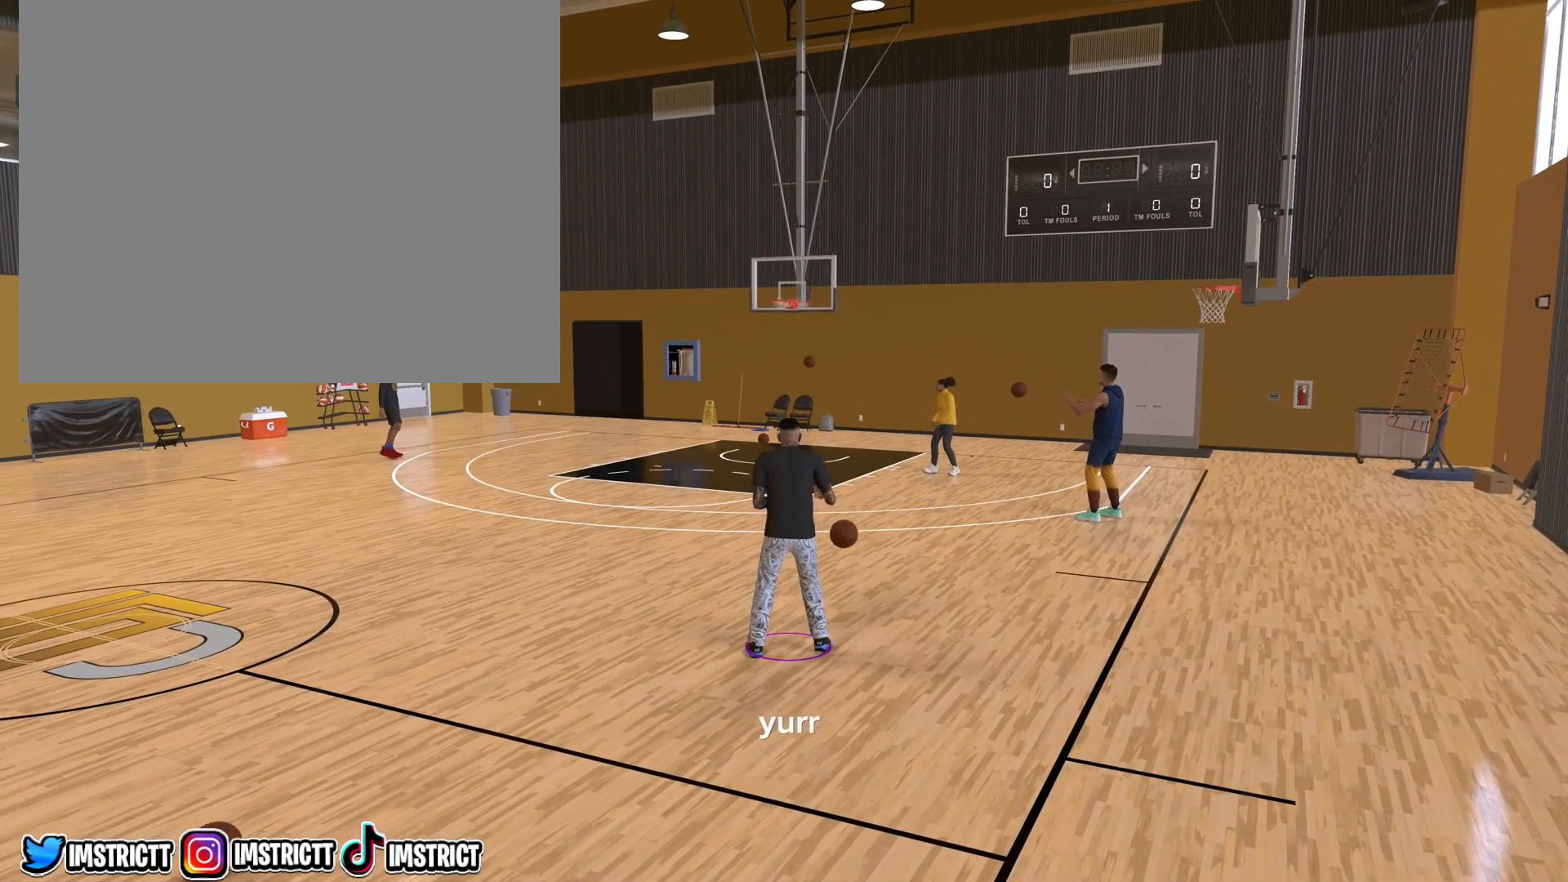
{"buttons": [], "left_stick": "down", "right_stick": "center", "events": [[333, "left_stick", "down"]]}
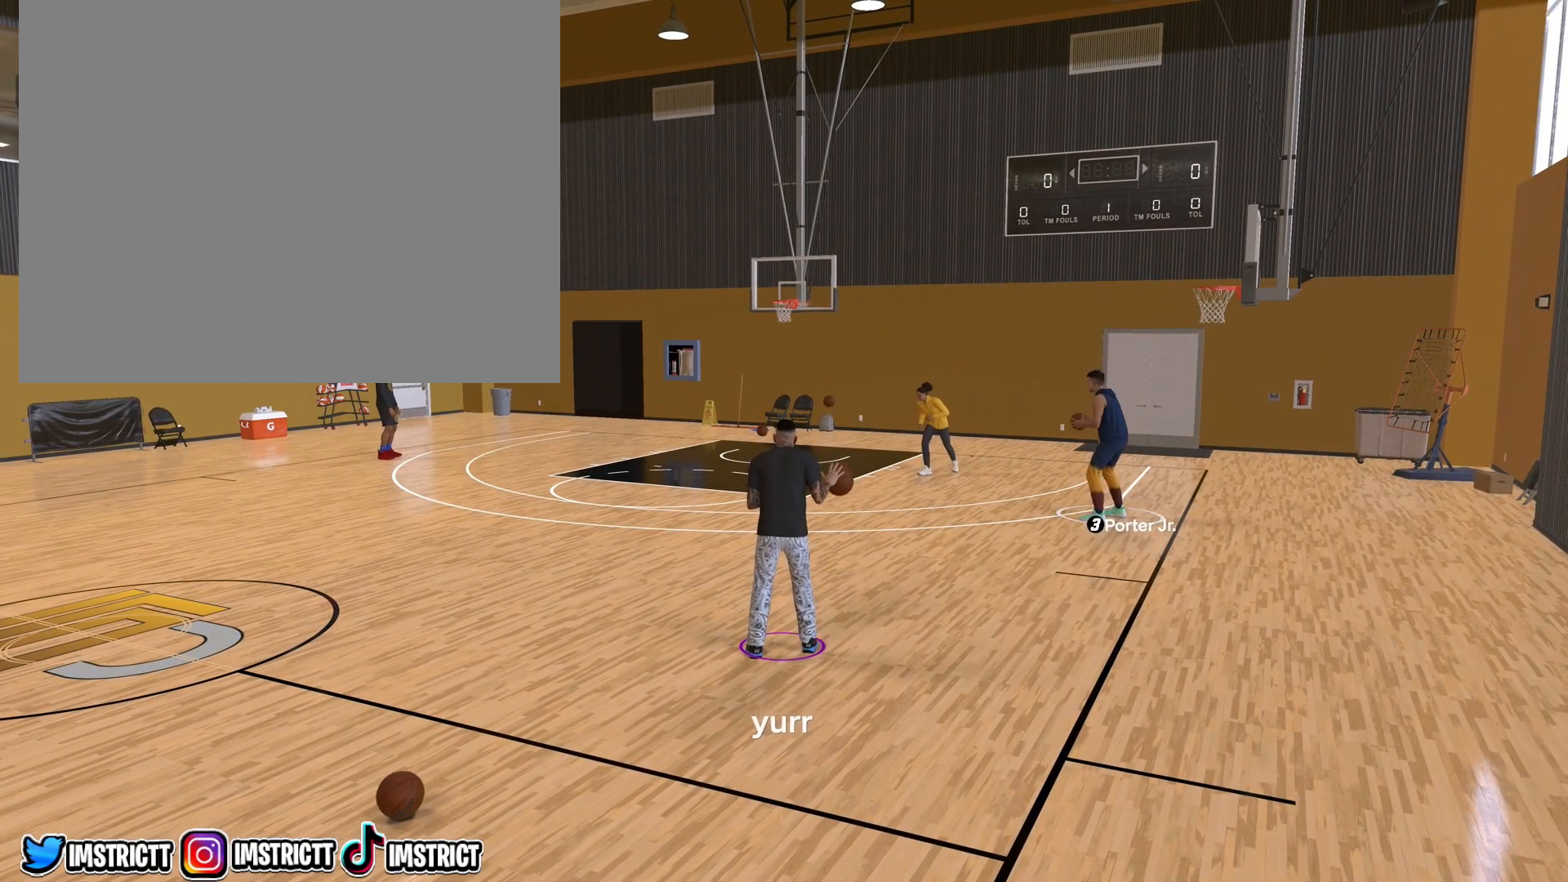
{"buttons": [], "left_stick": "center", "right_stick": "center", "events": [[67, "left_stick", "center"]]}